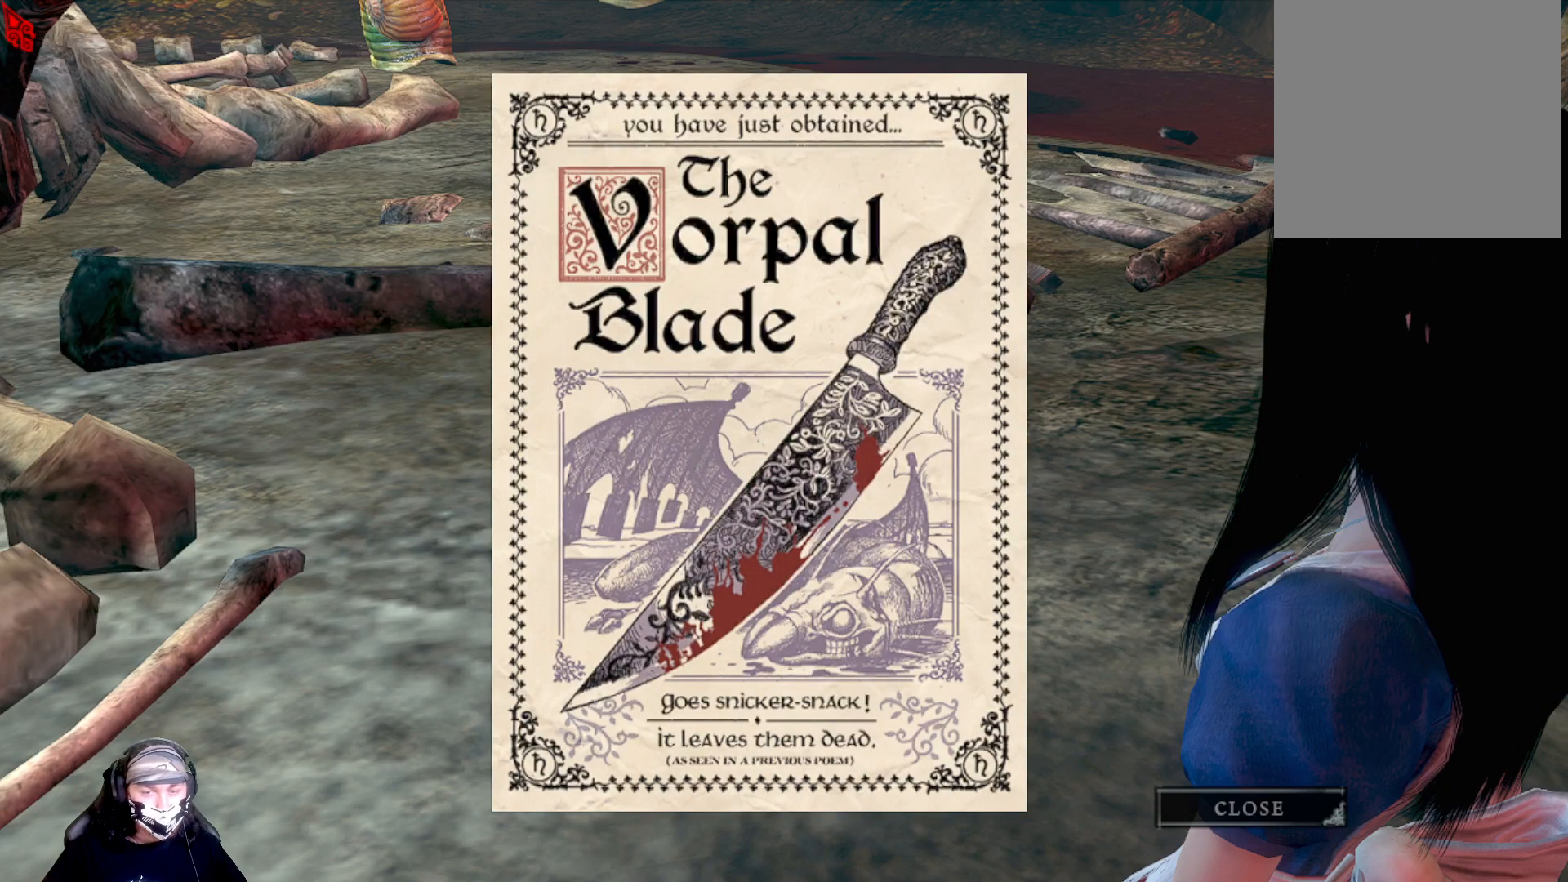
Gameplay with a controller (Xbox layout); each line is a JSON object with the inputs held at the frame after it. "events" lists button and stick changes between this image and that frame as [ms after this image, input, new state], when the widget could be followed in between.
{"buttons": [], "left_stick": "center", "right_stick": "center", "events": [[133, "A", "down"], [400, "A", "up"]]}
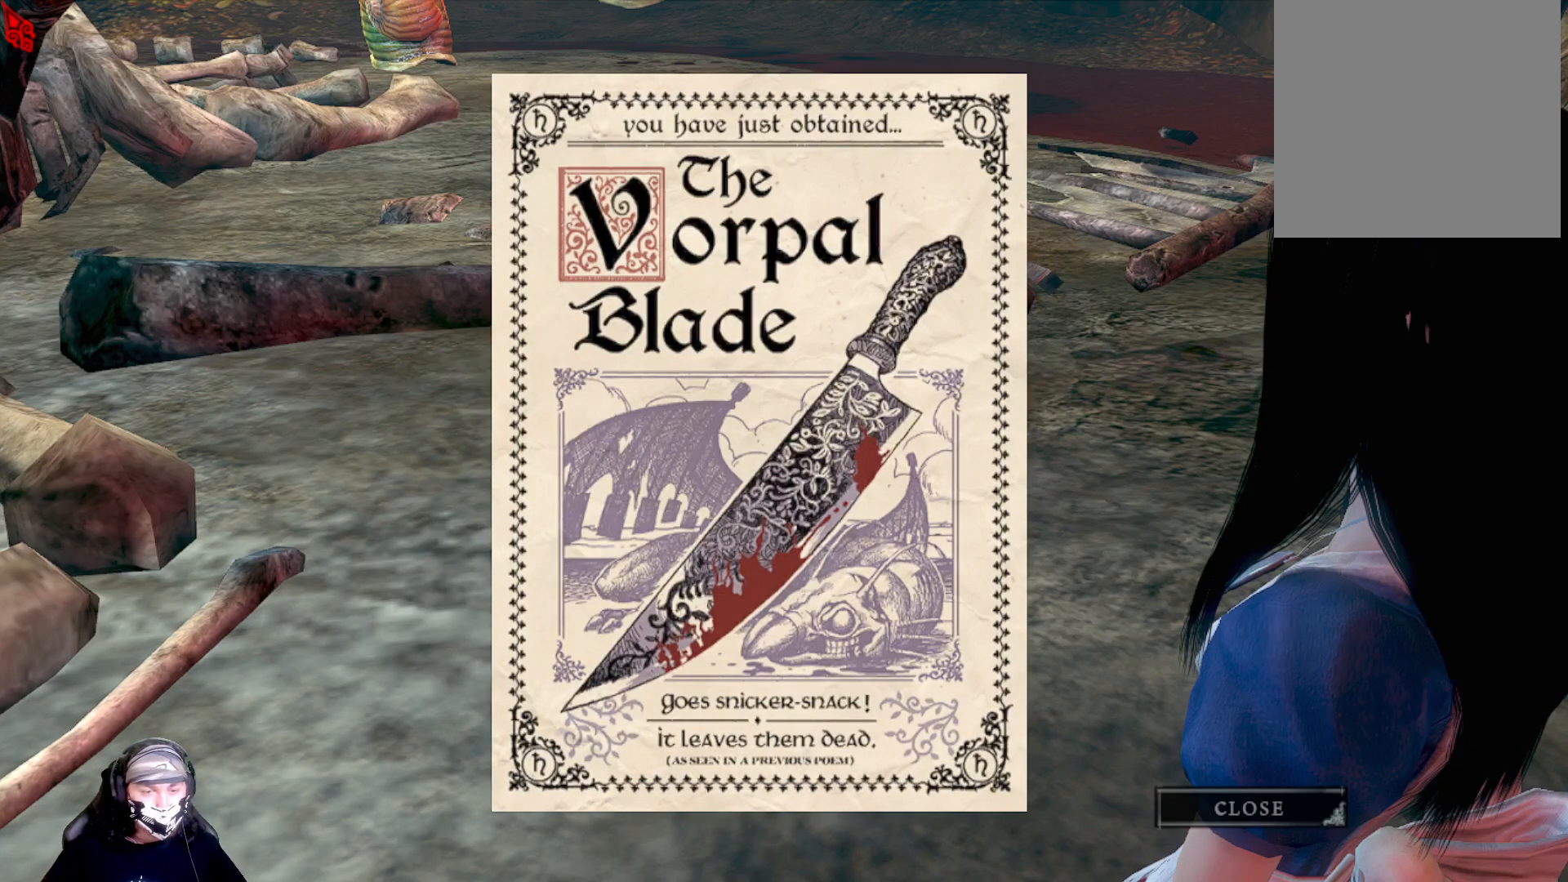
{"buttons": [], "left_stick": "center", "right_stick": "center", "events": [[133, "B", "down"], [300, "B", "up"]]}
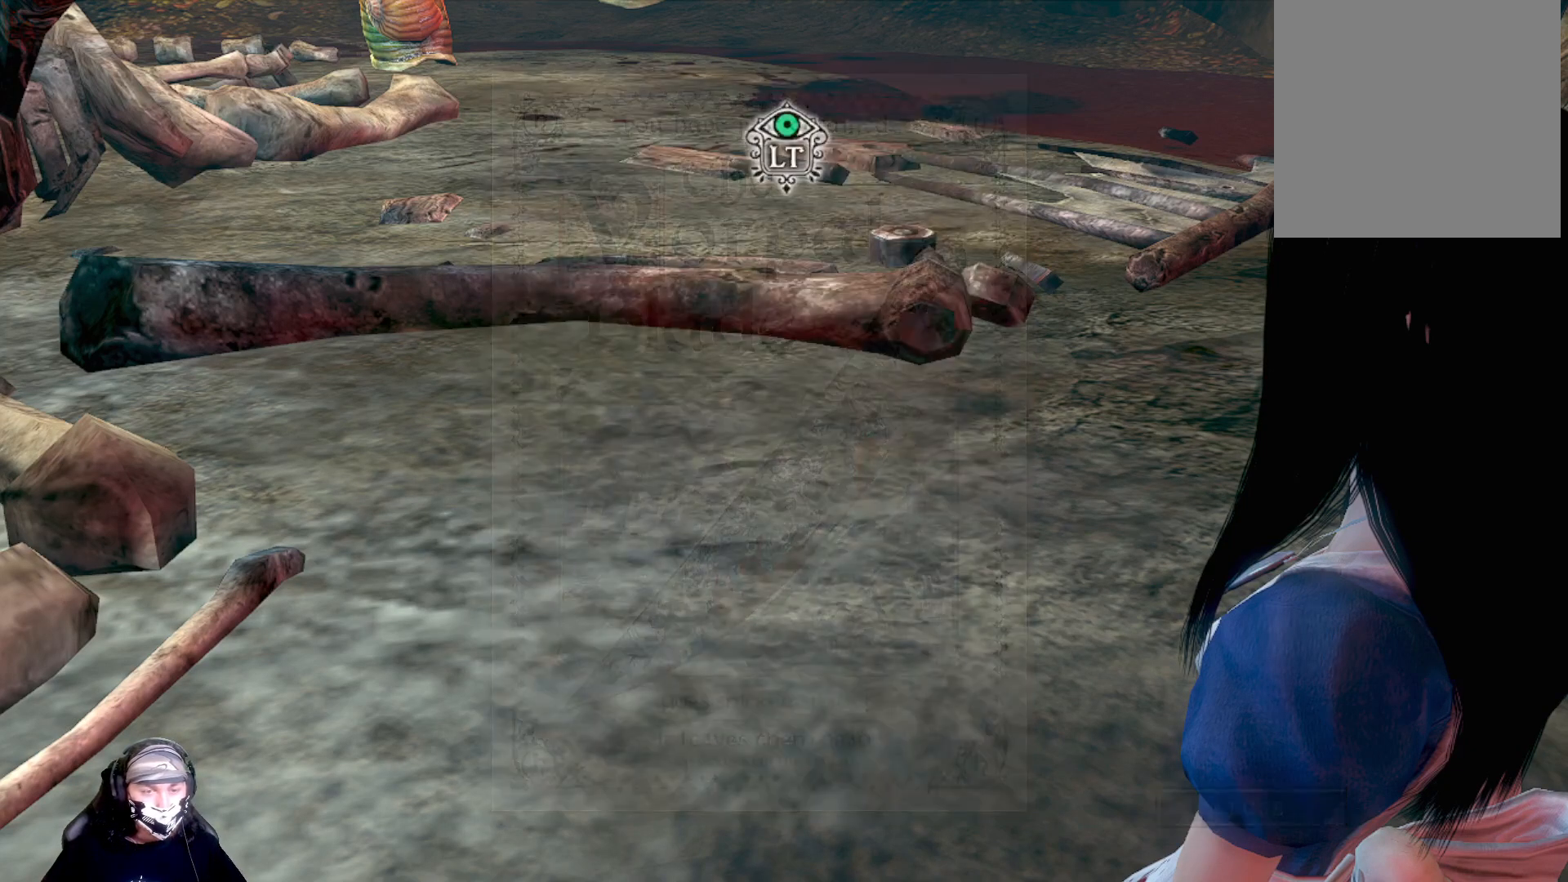
{"buttons": [], "left_stick": "center", "right_stick": "center", "events": []}
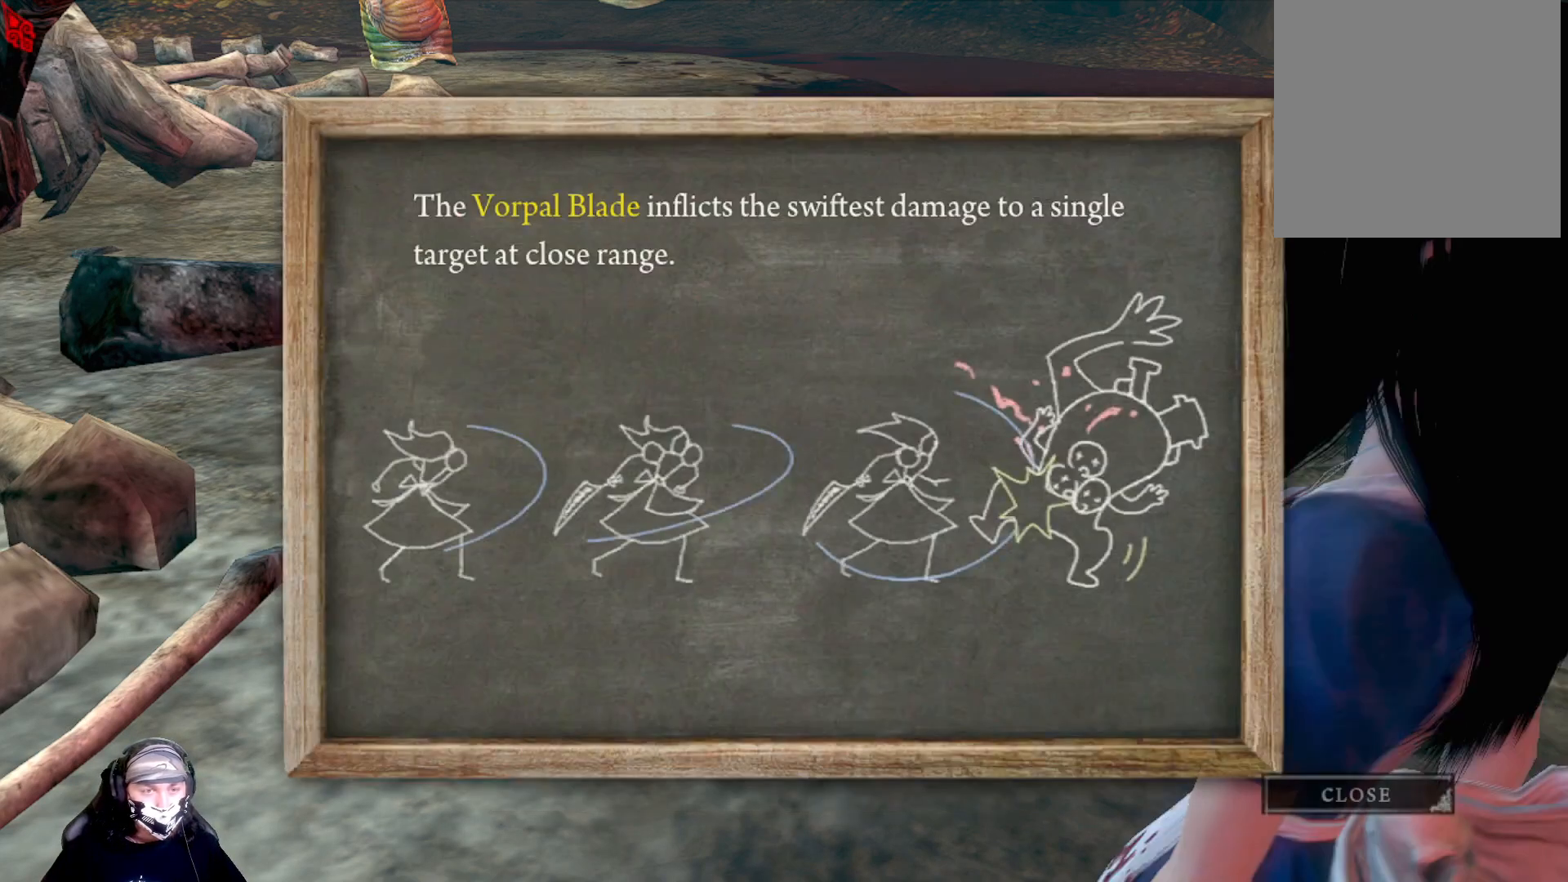
{"buttons": [], "left_stick": "center", "right_stick": "center", "events": []}
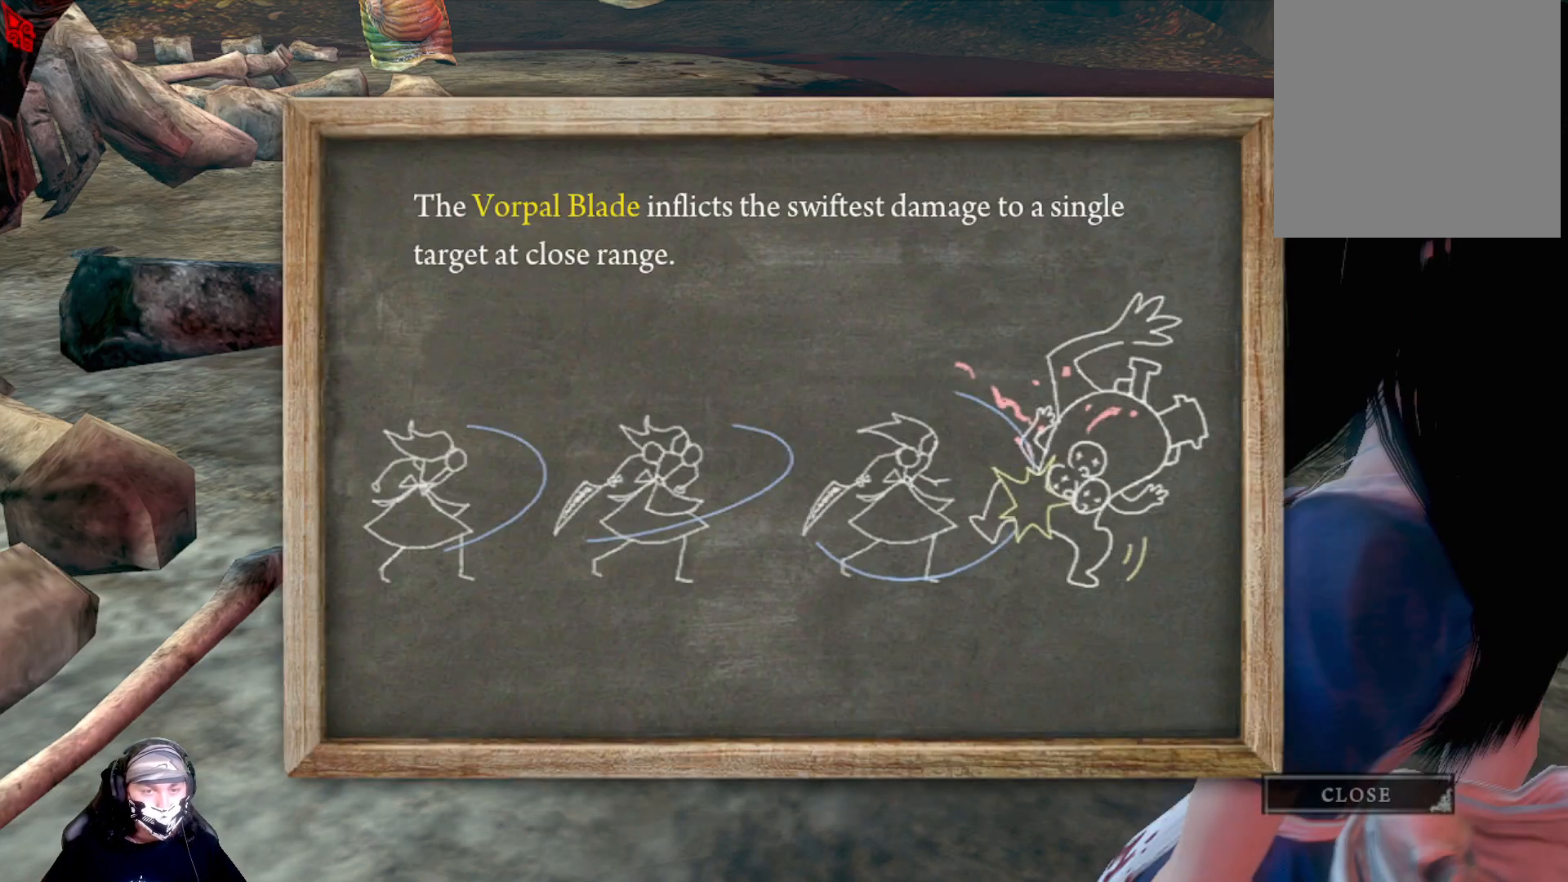
{"buttons": [], "left_stick": "center", "right_stick": "center", "events": []}
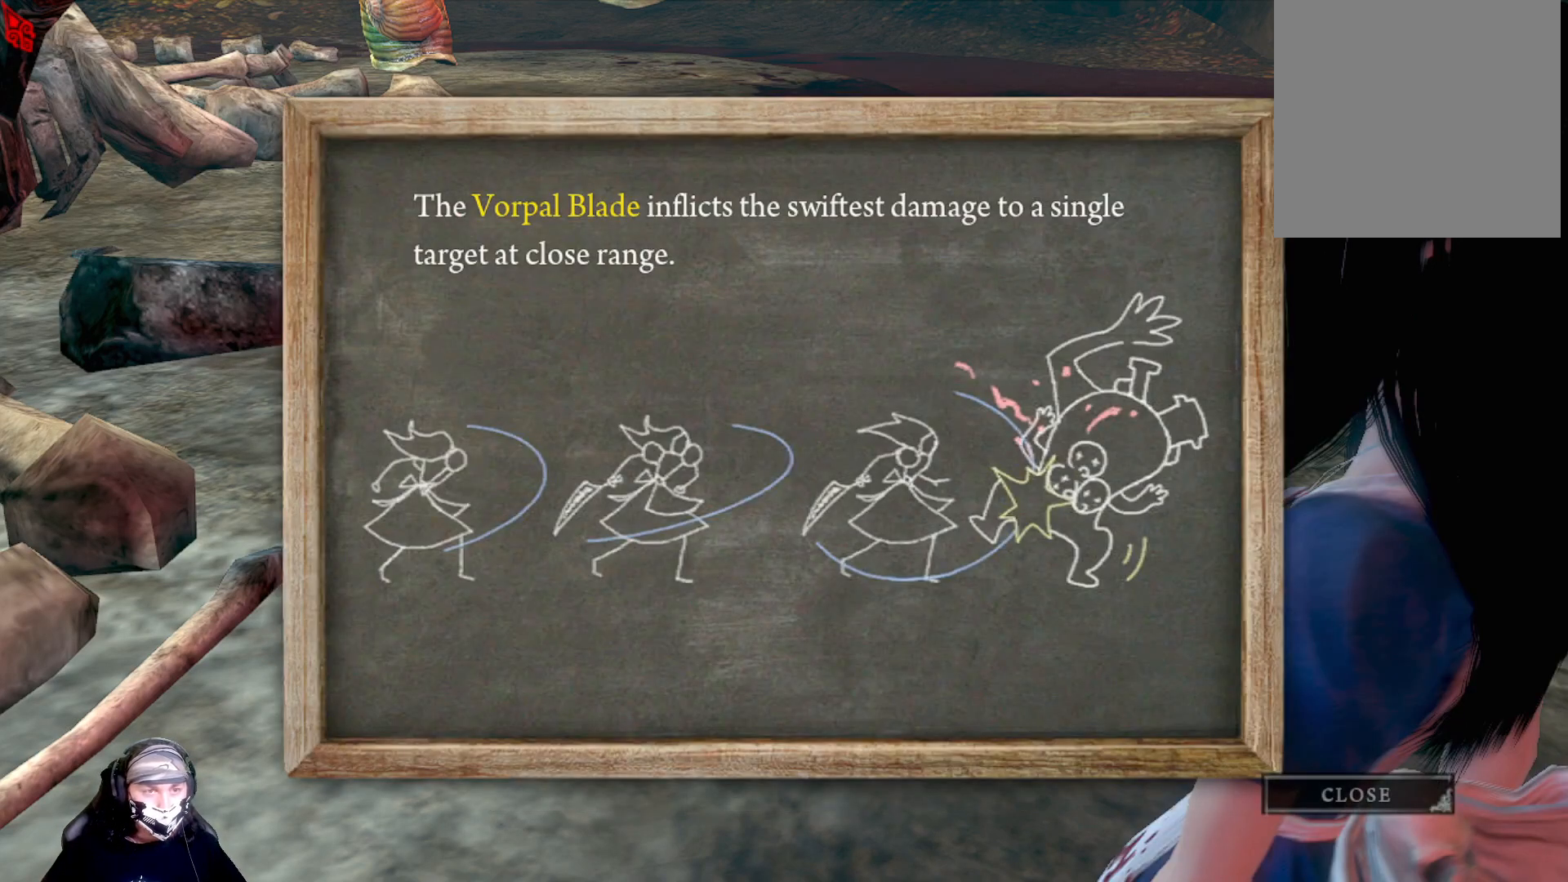
{"buttons": [], "left_stick": "center", "right_stick": "center", "events": [[100, "B", "down"], [300, "B", "up"]]}
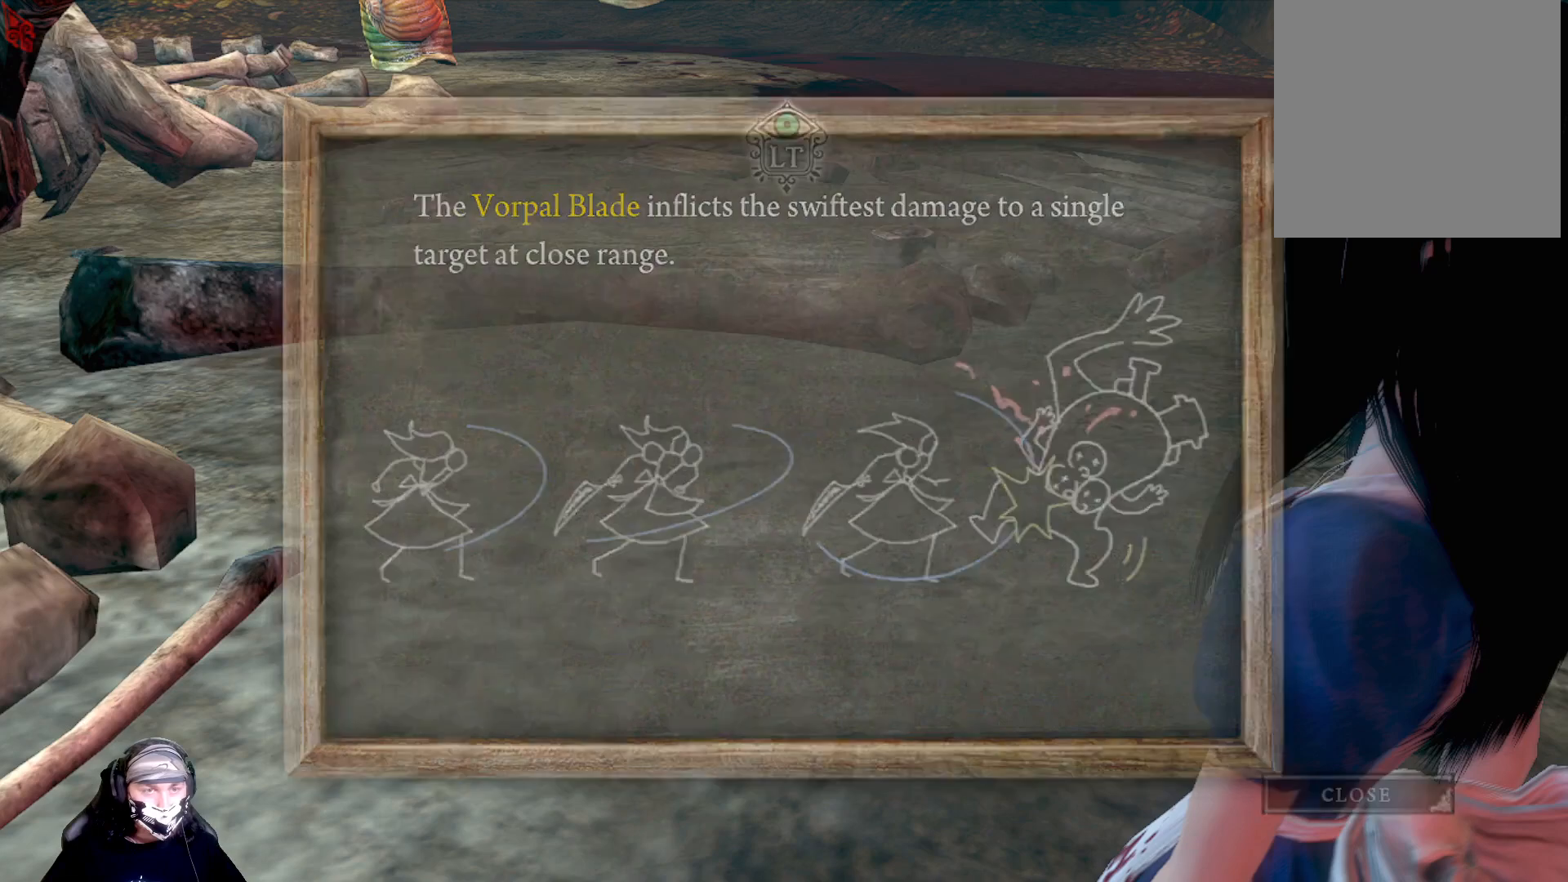
{"buttons": [], "left_stick": "center", "right_stick": "center", "events": []}
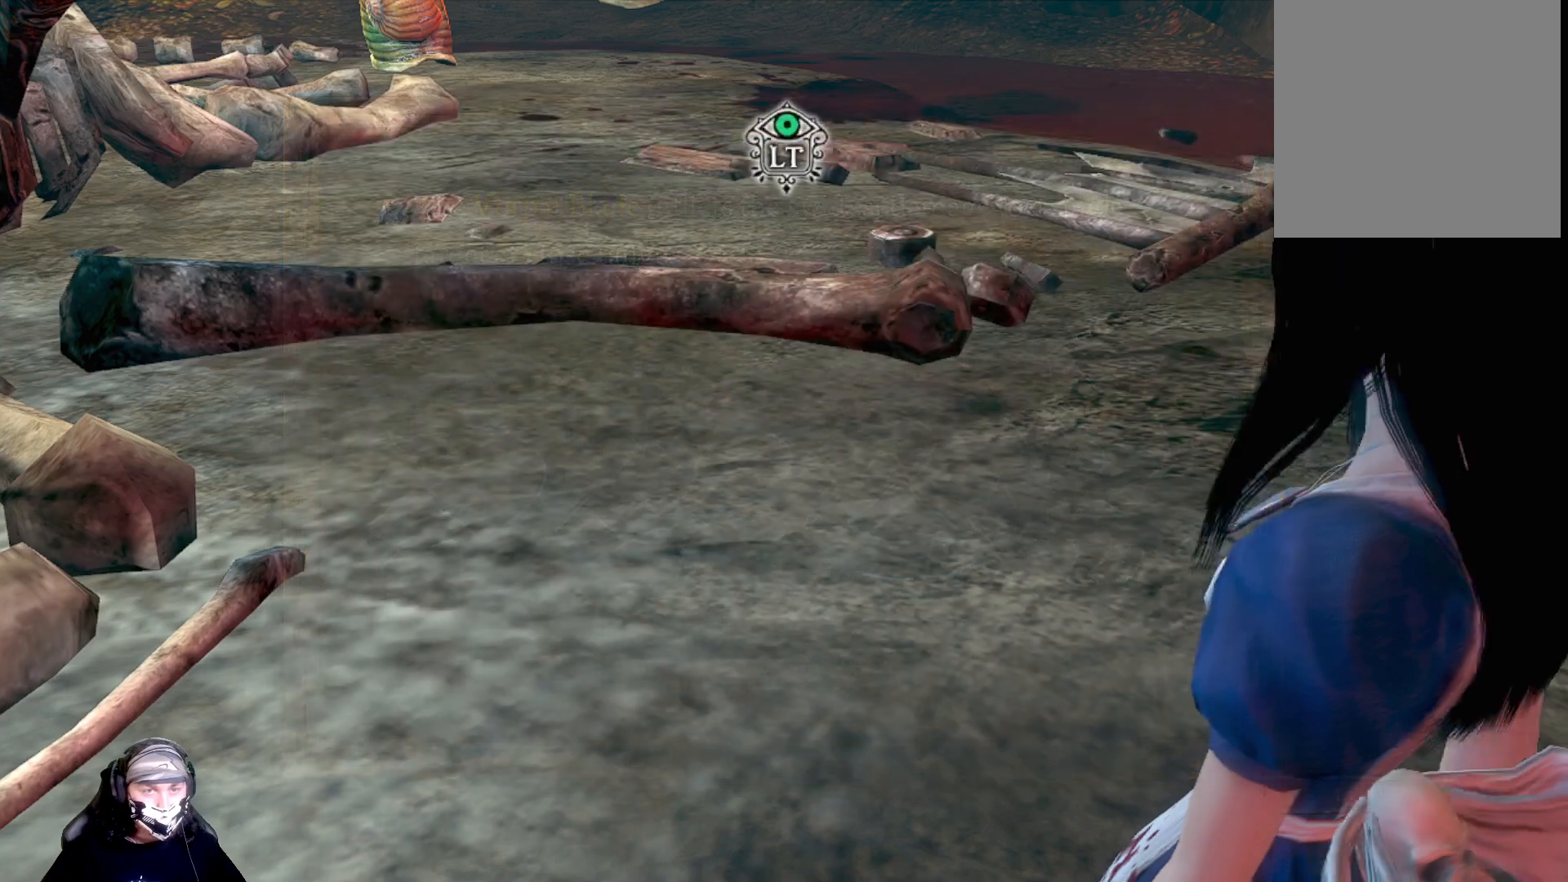
{"buttons": [], "left_stick": "center", "right_stick": "center", "events": []}
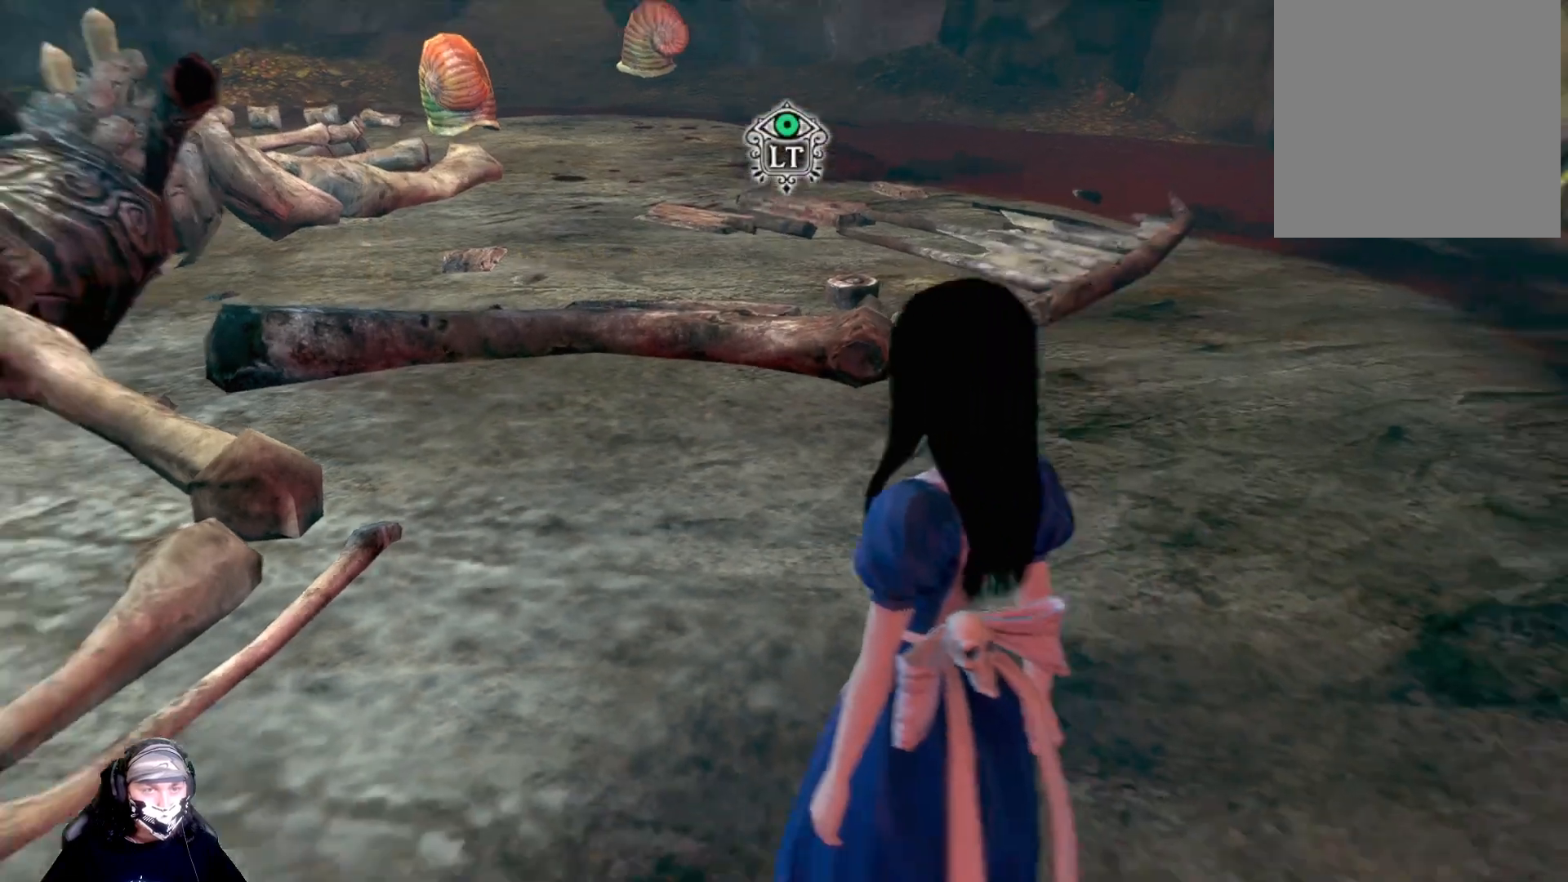
{"buttons": ["L2"], "left_stick": "center", "right_stick": "center", "events": [[367, "L2", "down"]]}
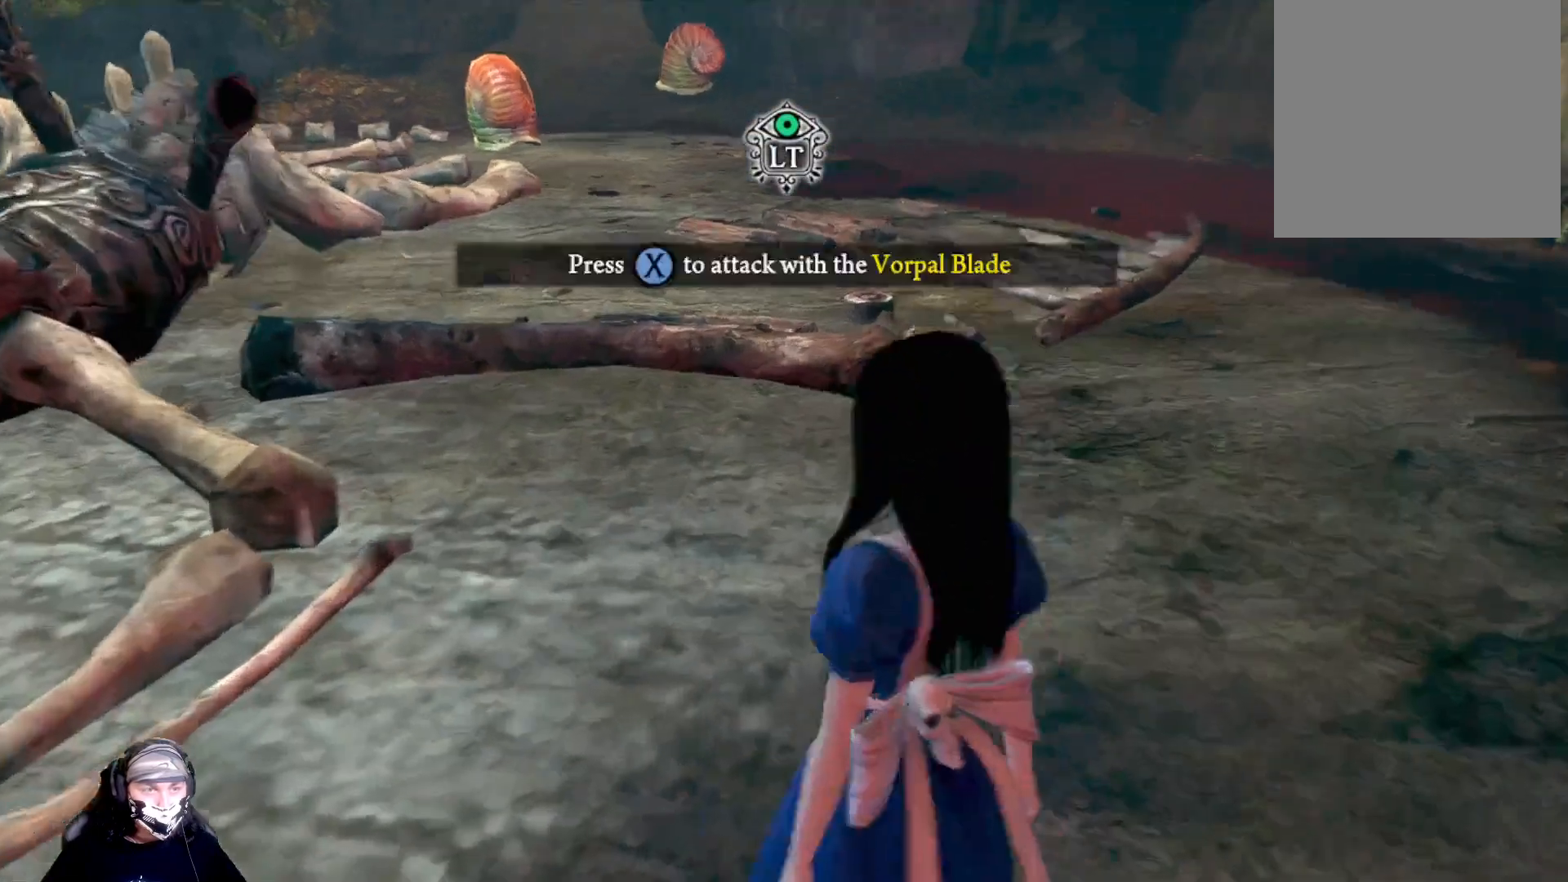
{"buttons": ["L2"], "left_stick": "center", "right_stick": "center", "events": []}
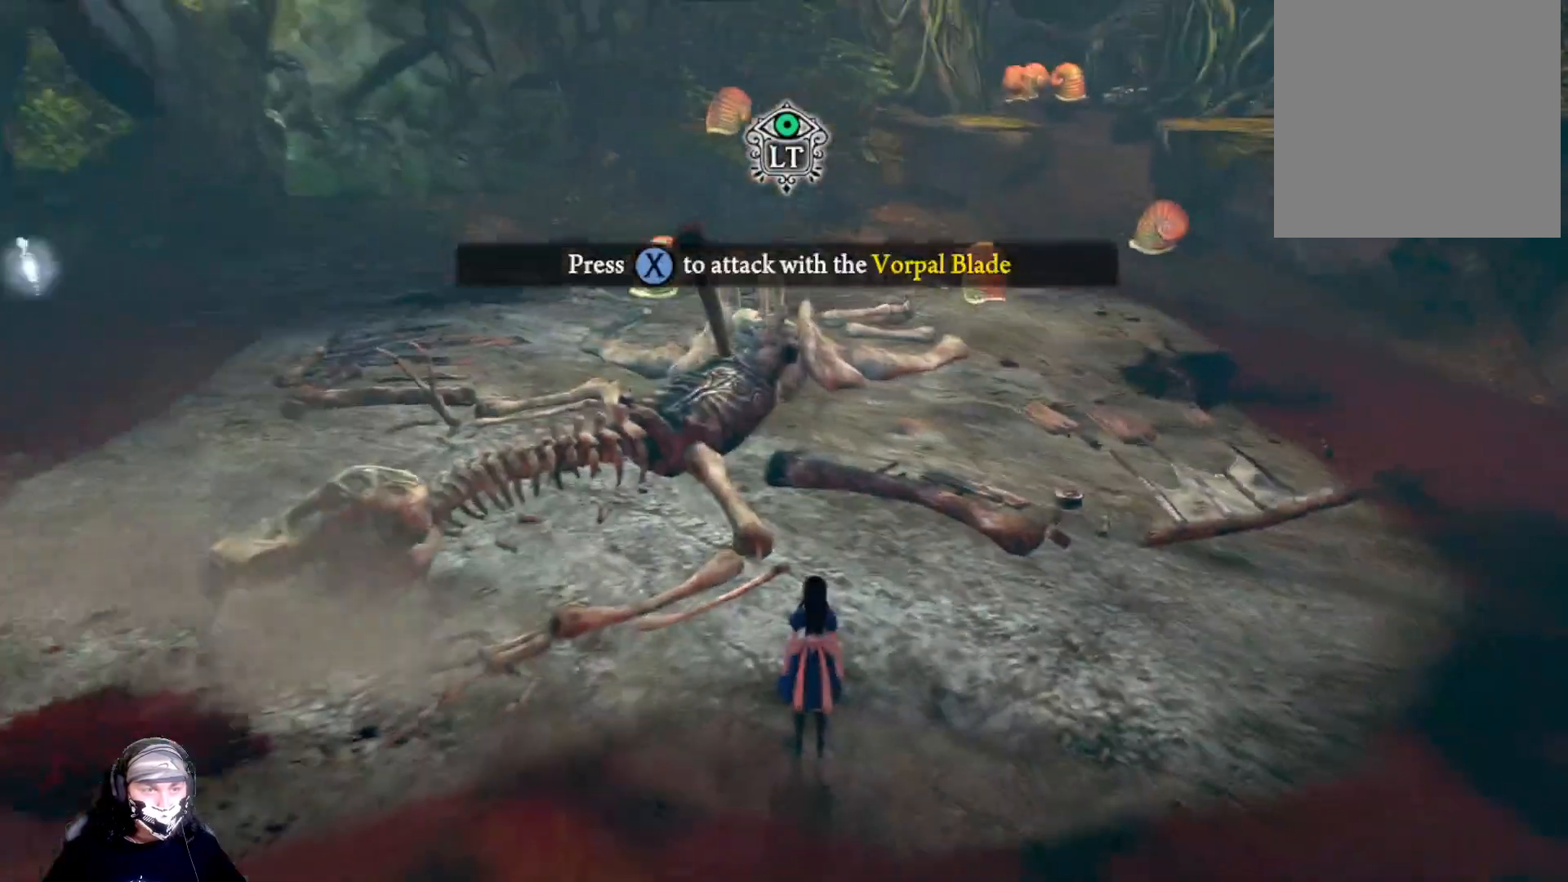
{"buttons": ["L2"], "left_stick": "center", "right_stick": "center", "events": []}
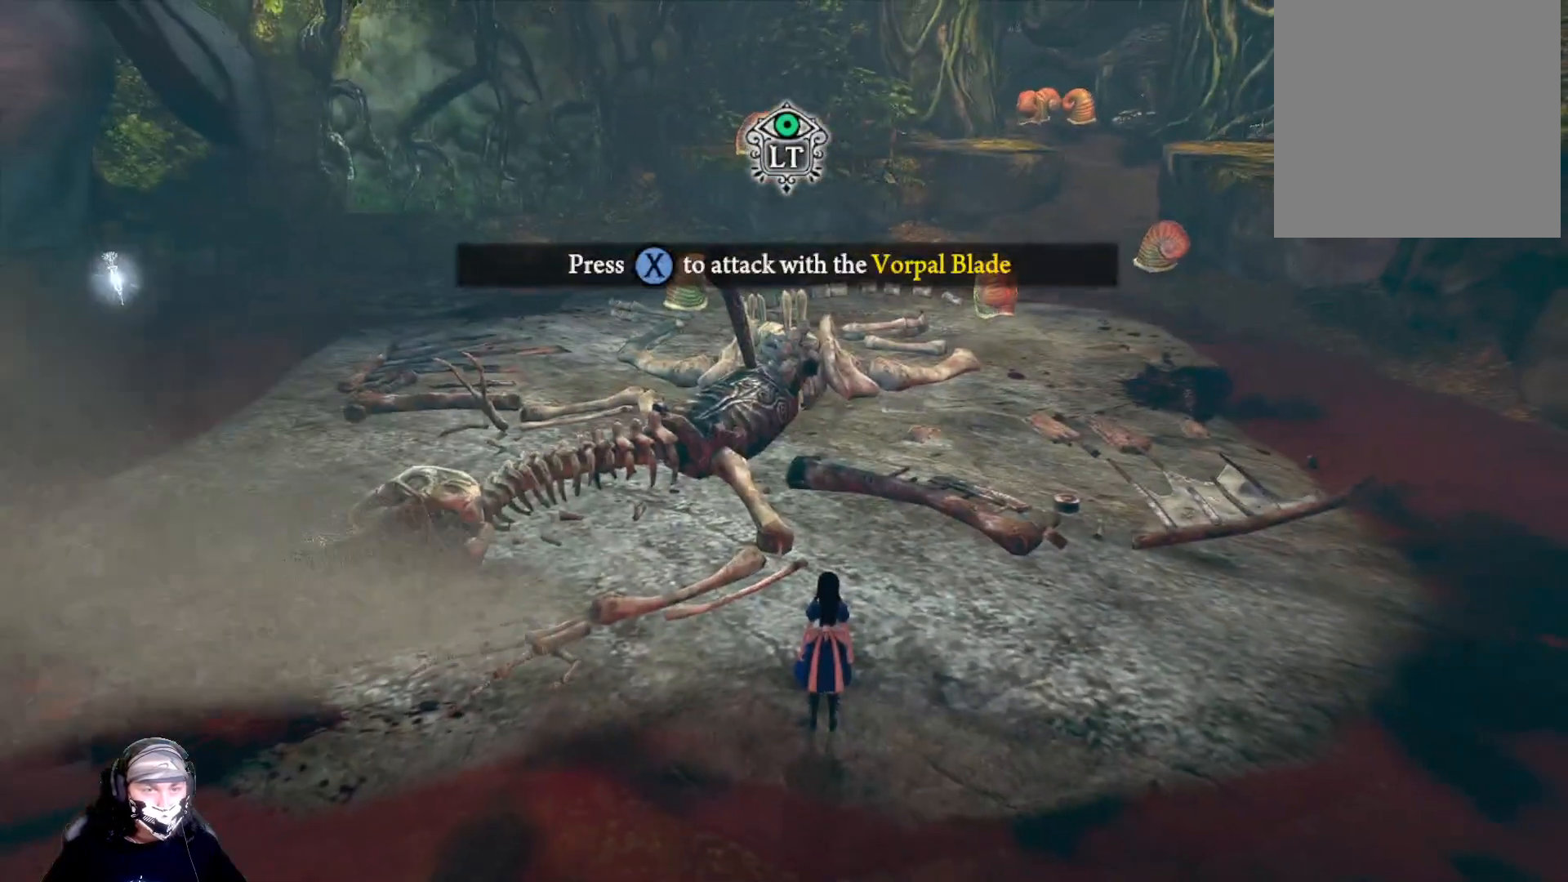
{"buttons": [], "left_stick": "center", "right_stick": "center", "events": [[400, "L2", "up"]]}
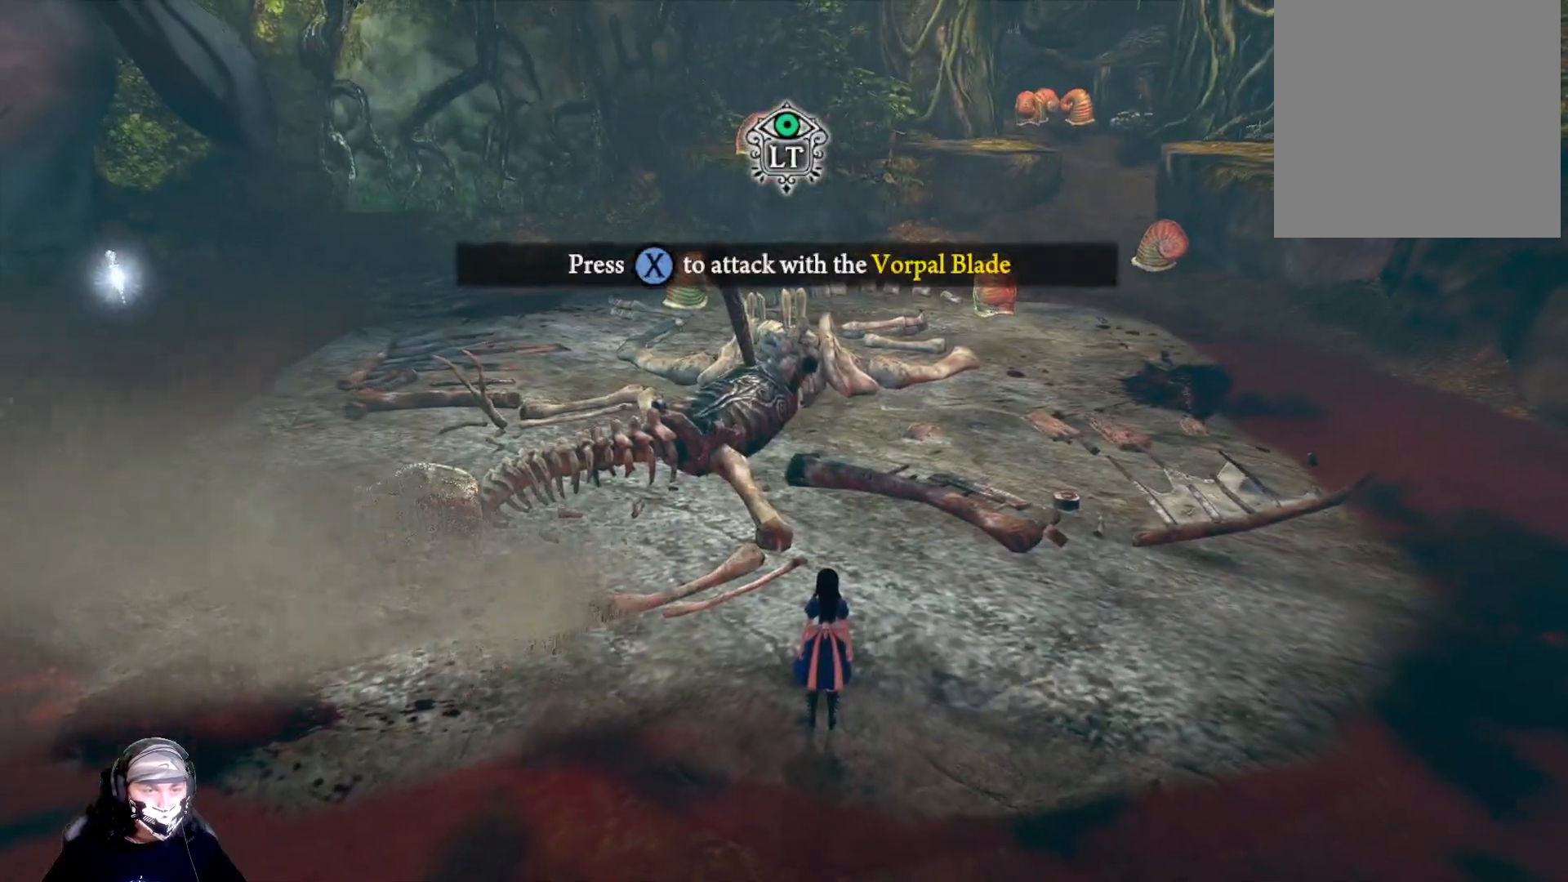
{"buttons": ["X"], "left_stick": "center", "right_stick": "center", "events": [[367, "X", "down"]]}
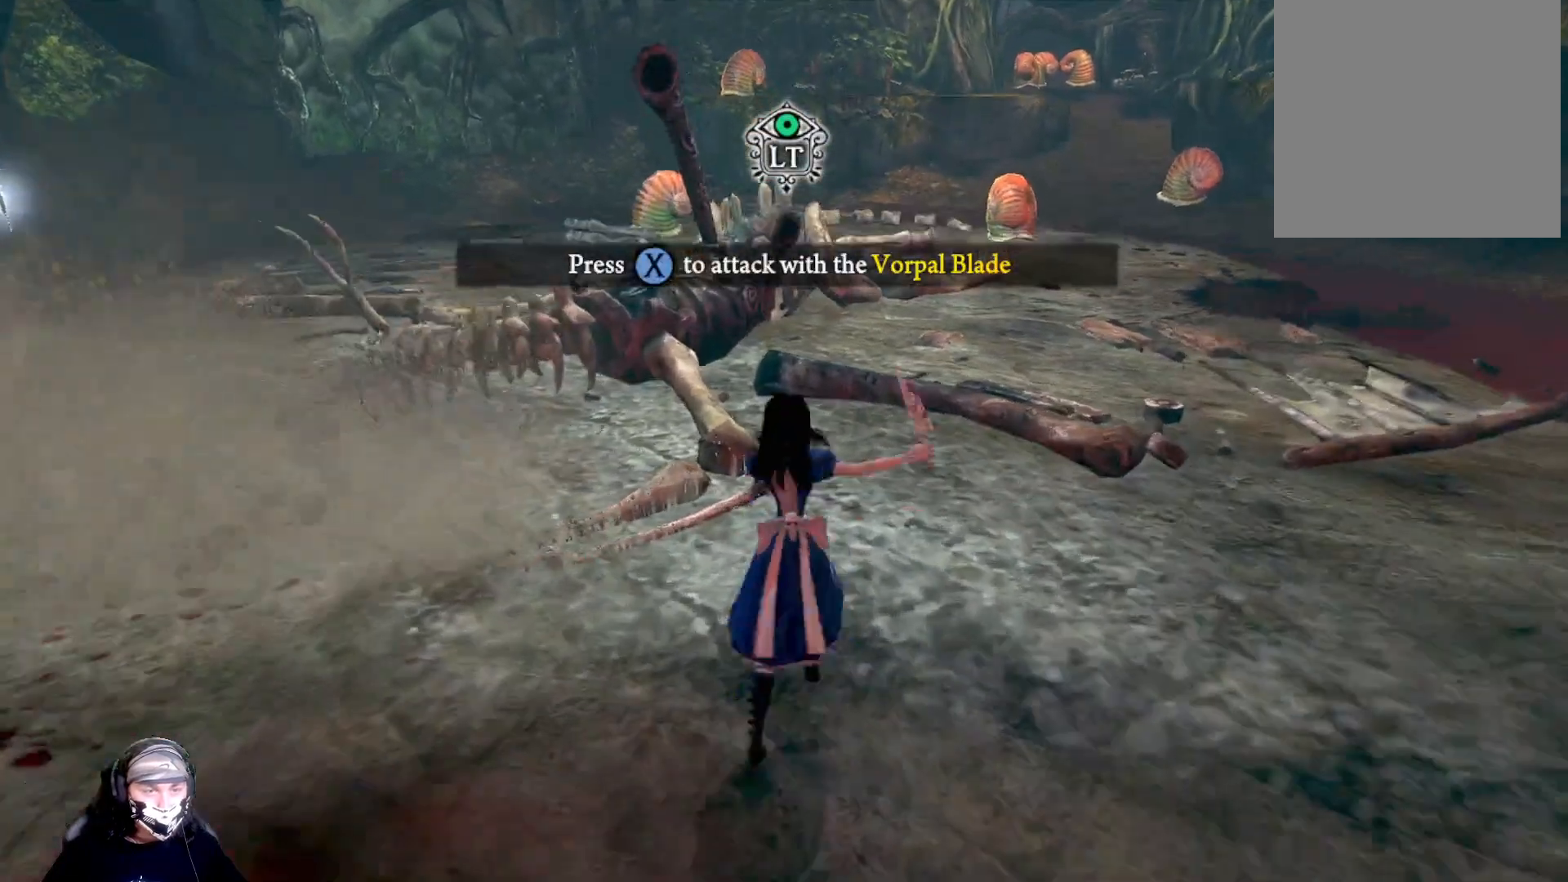
{"buttons": ["X"], "left_stick": "center", "right_stick": "center", "events": [[100, "X", "up"], [433, "X", "down"]]}
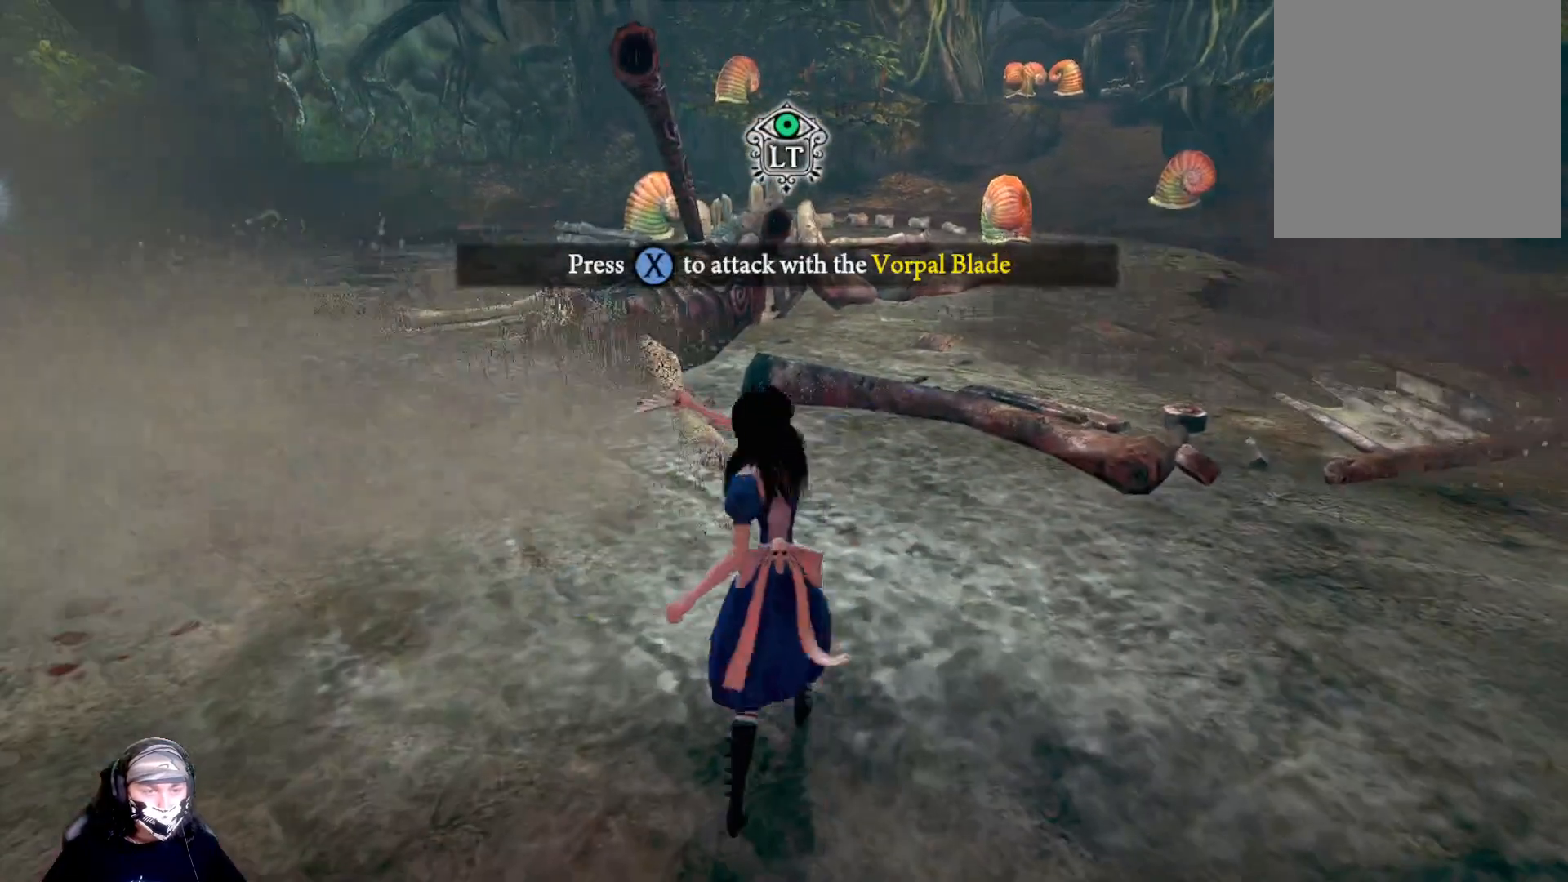
{"buttons": [], "left_stick": "center", "right_stick": "center", "events": [[100, "X", "up"], [200, "X", "down"], [300, "X", "up"], [433, "X", "down"], [500, "X", "up"]]}
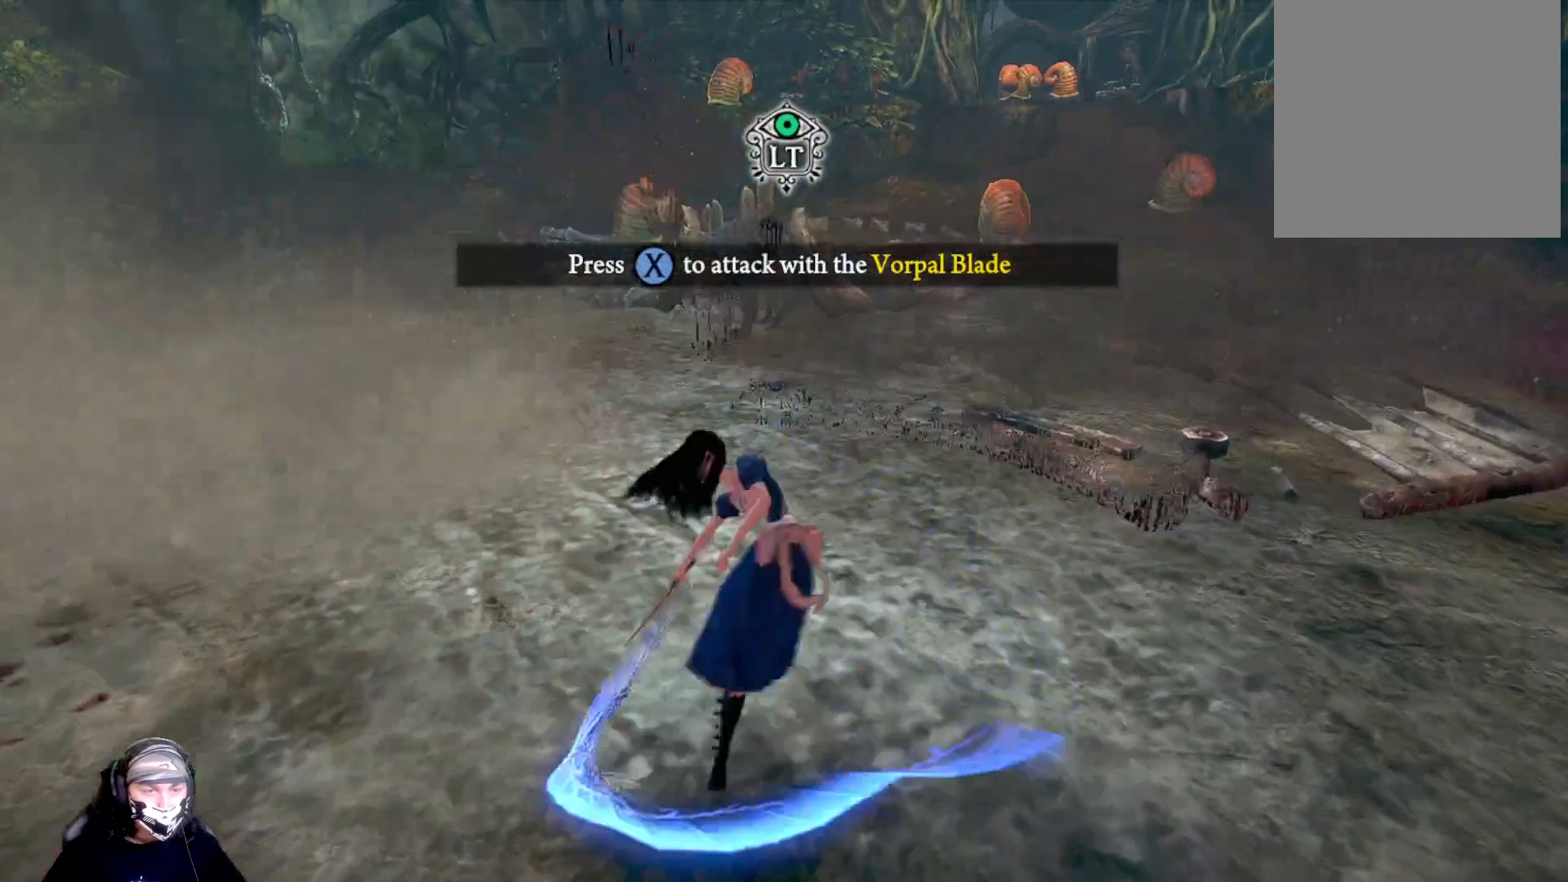
{"buttons": [], "left_stick": "center", "right_stick": "center", "events": [[133, "X", "down"], [233, "X", "up"]]}
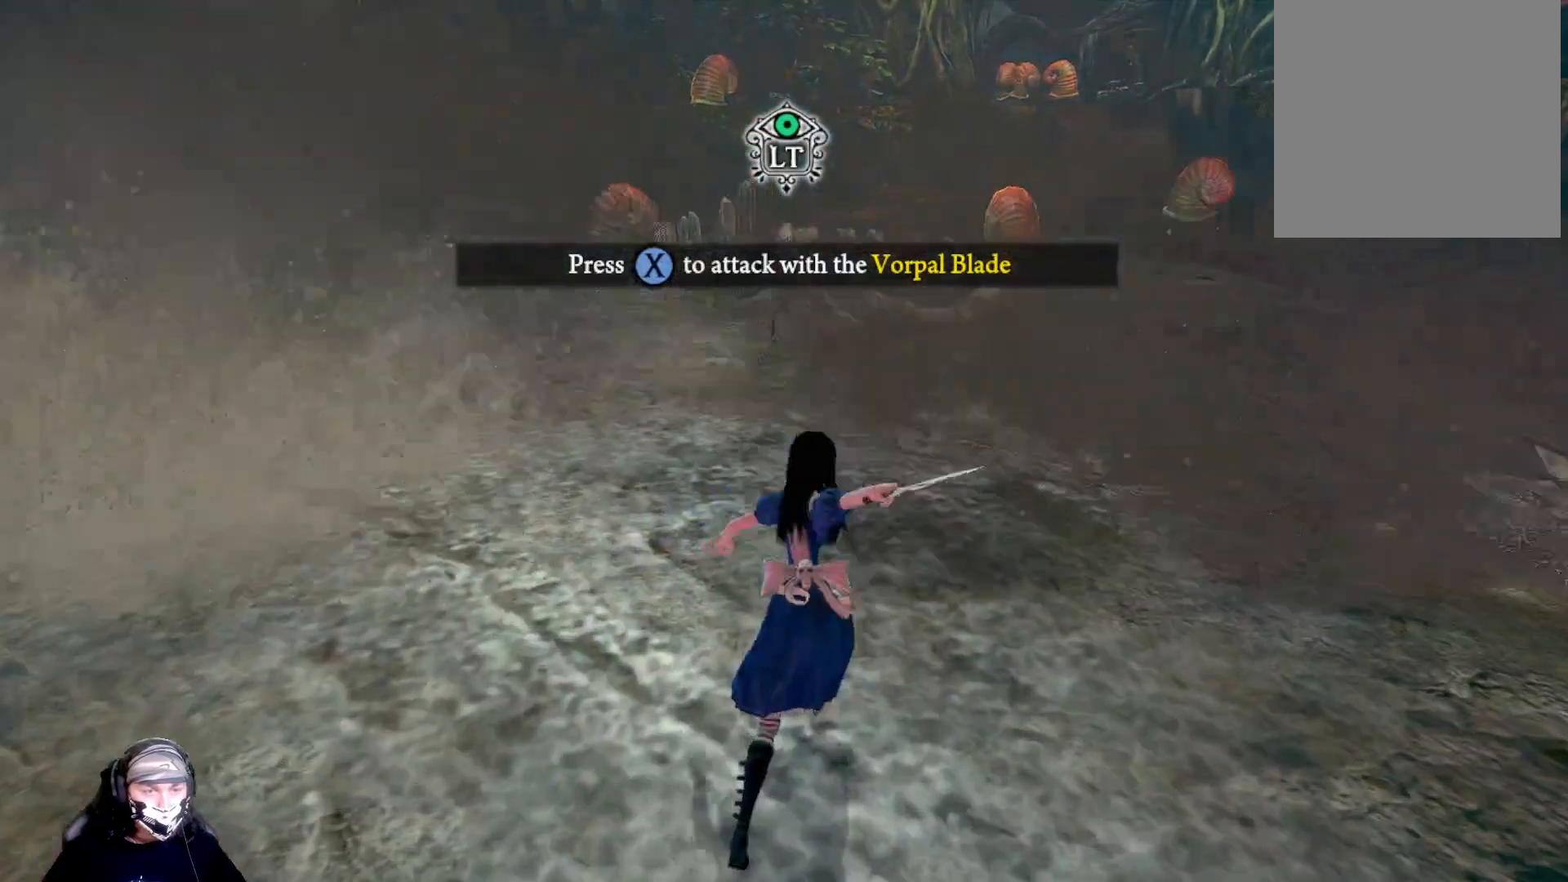
{"buttons": [], "left_stick": "up", "right_stick": "center", "events": [[333, "left_stick", "up"]]}
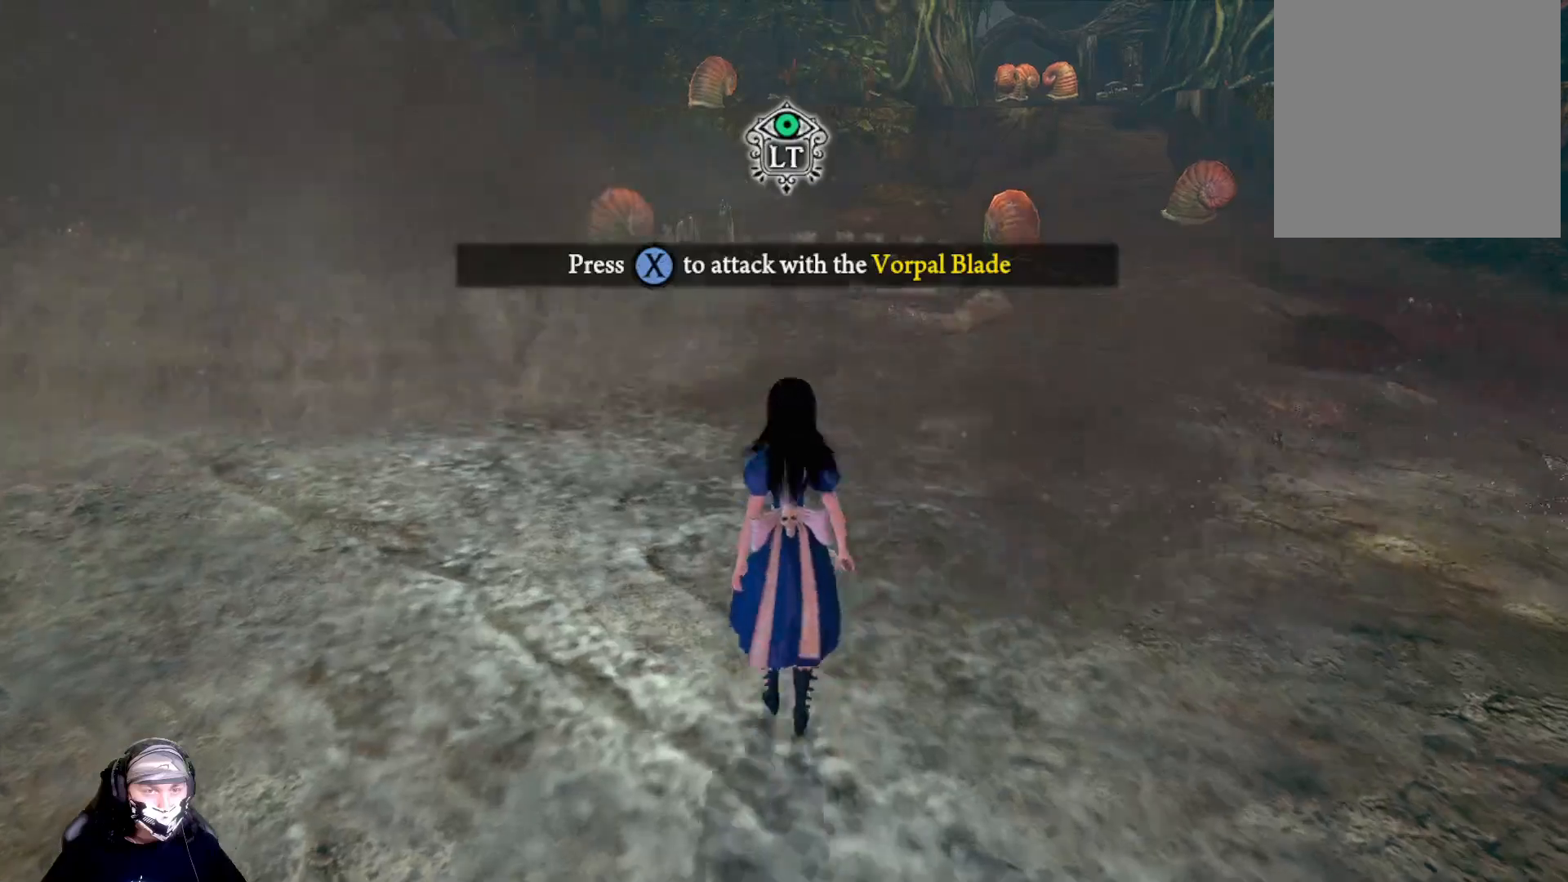
{"buttons": [], "left_stick": "up-right", "right_stick": "center", "events": [[367, "left_stick", "up-right"]]}
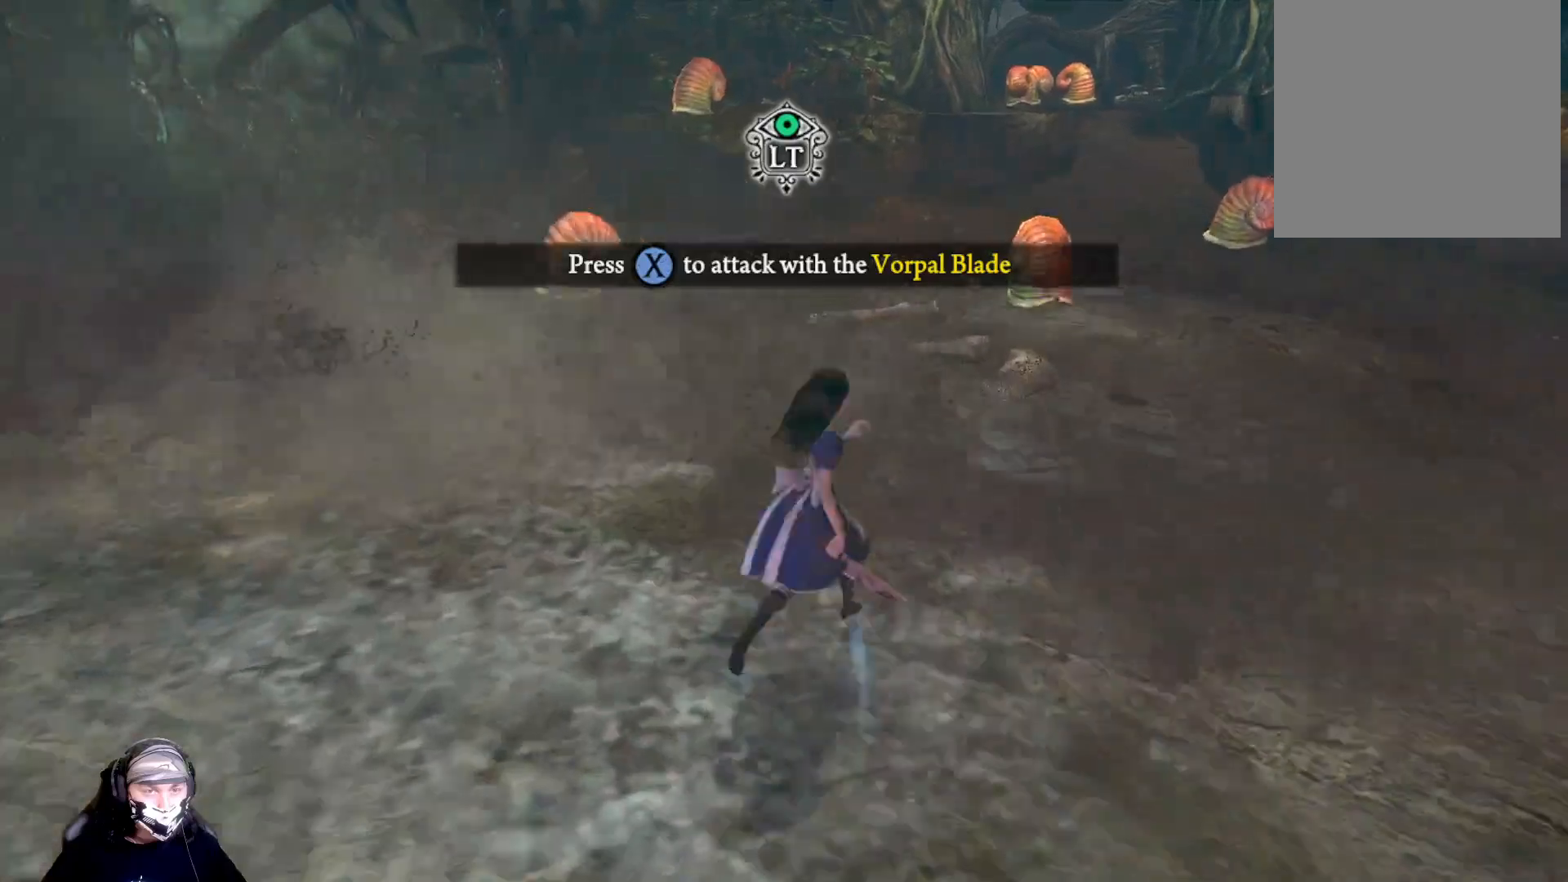
{"buttons": [], "left_stick": "up-right", "right_stick": "center", "events": []}
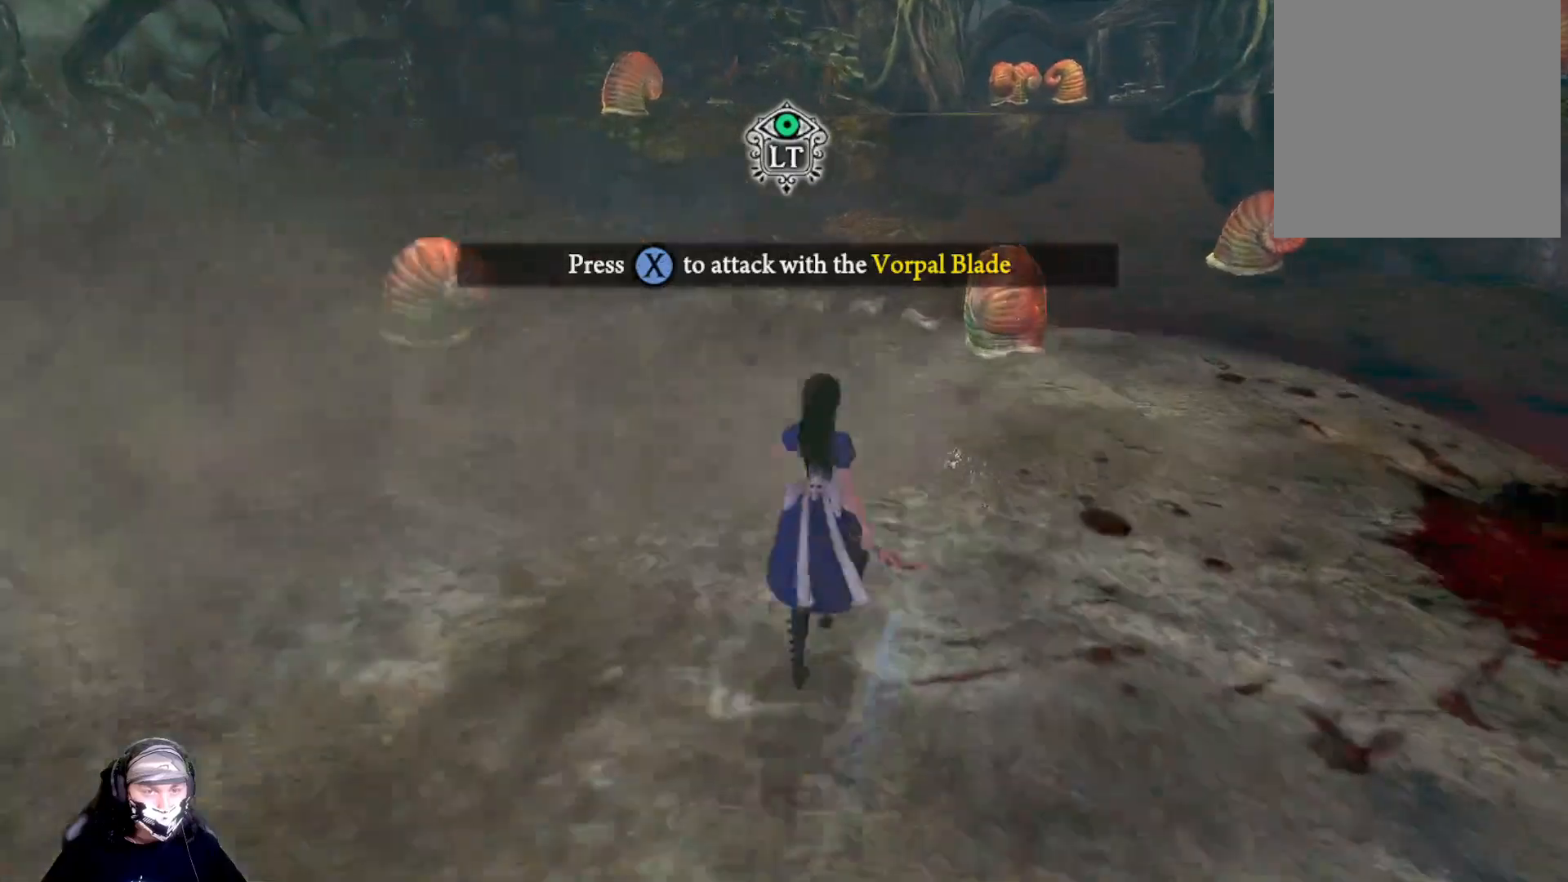
{"buttons": [], "left_stick": "up-right", "right_stick": "center", "events": []}
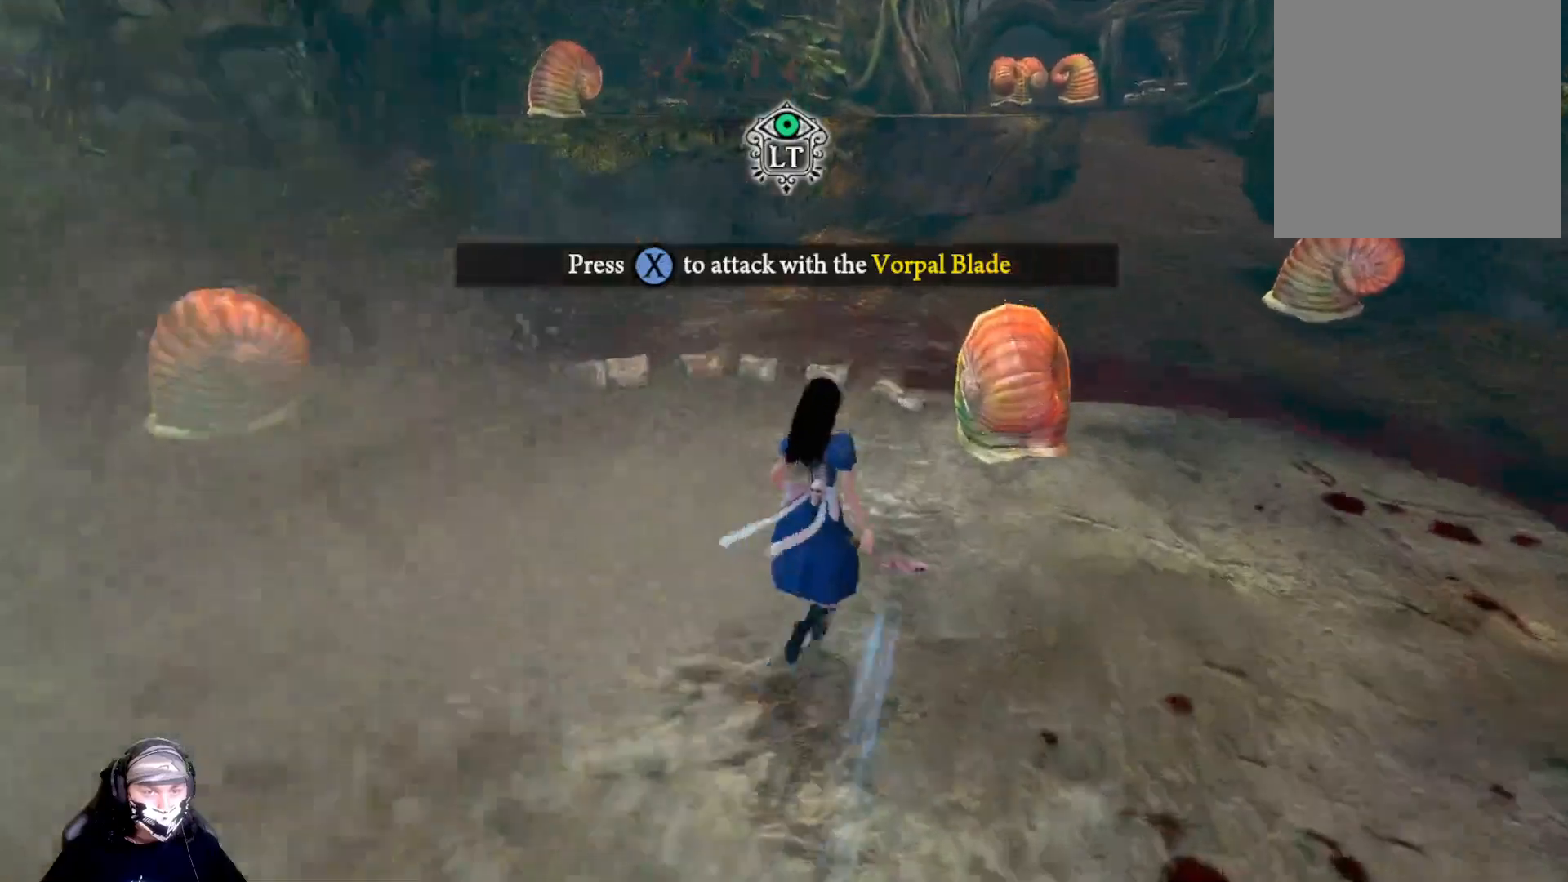
{"buttons": [], "left_stick": "center", "right_stick": "center", "events": [[133, "X", "down"], [367, "X", "up"], [400, "left_stick", "center"]]}
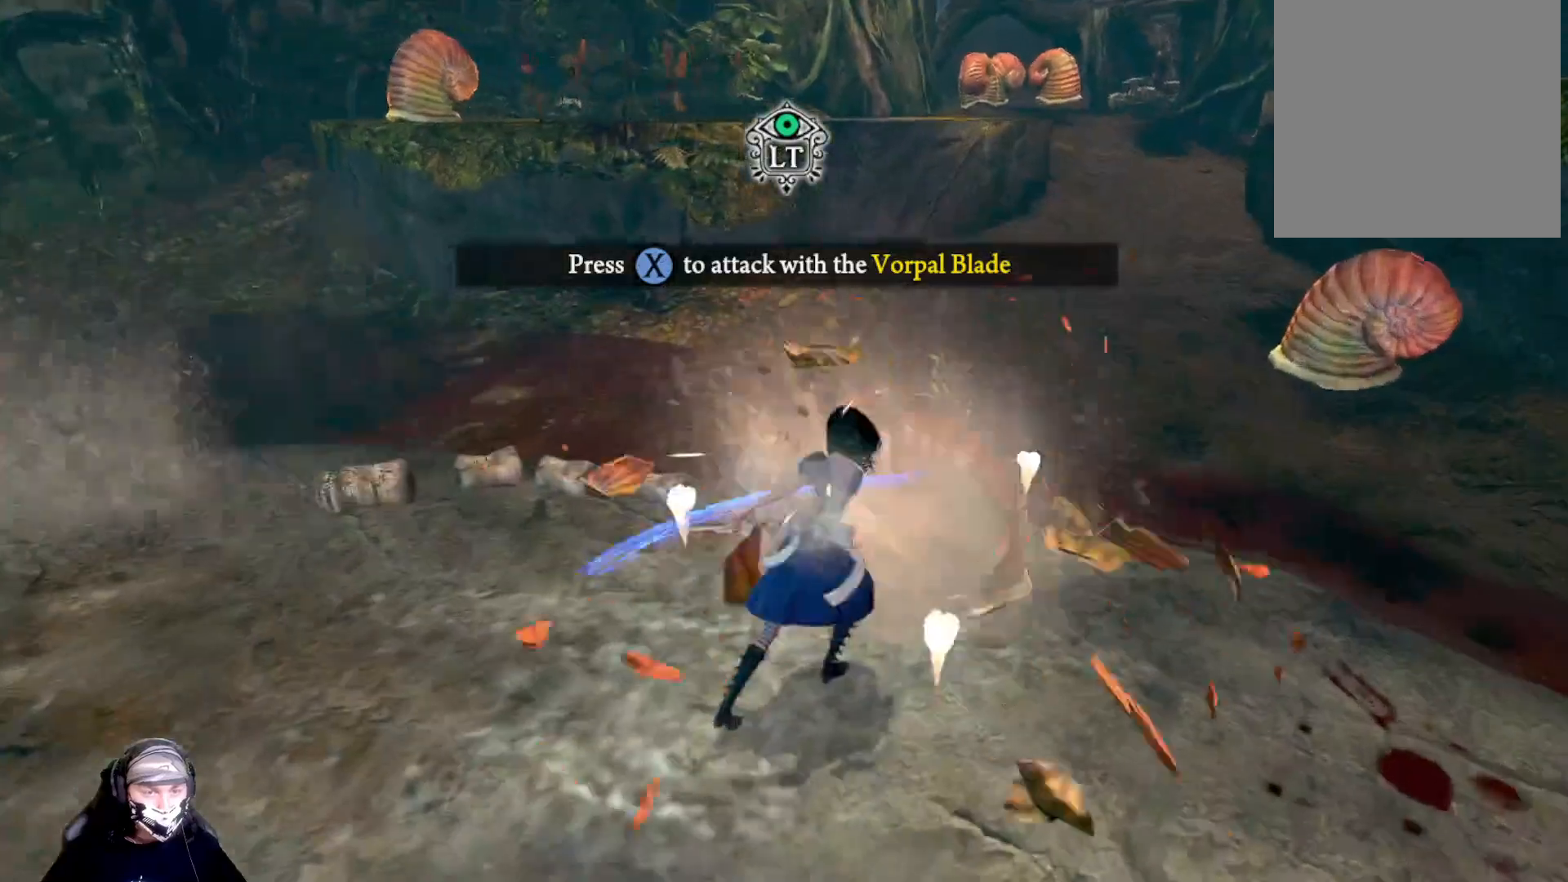
{"buttons": [], "left_stick": "center", "right_stick": "center", "events": []}
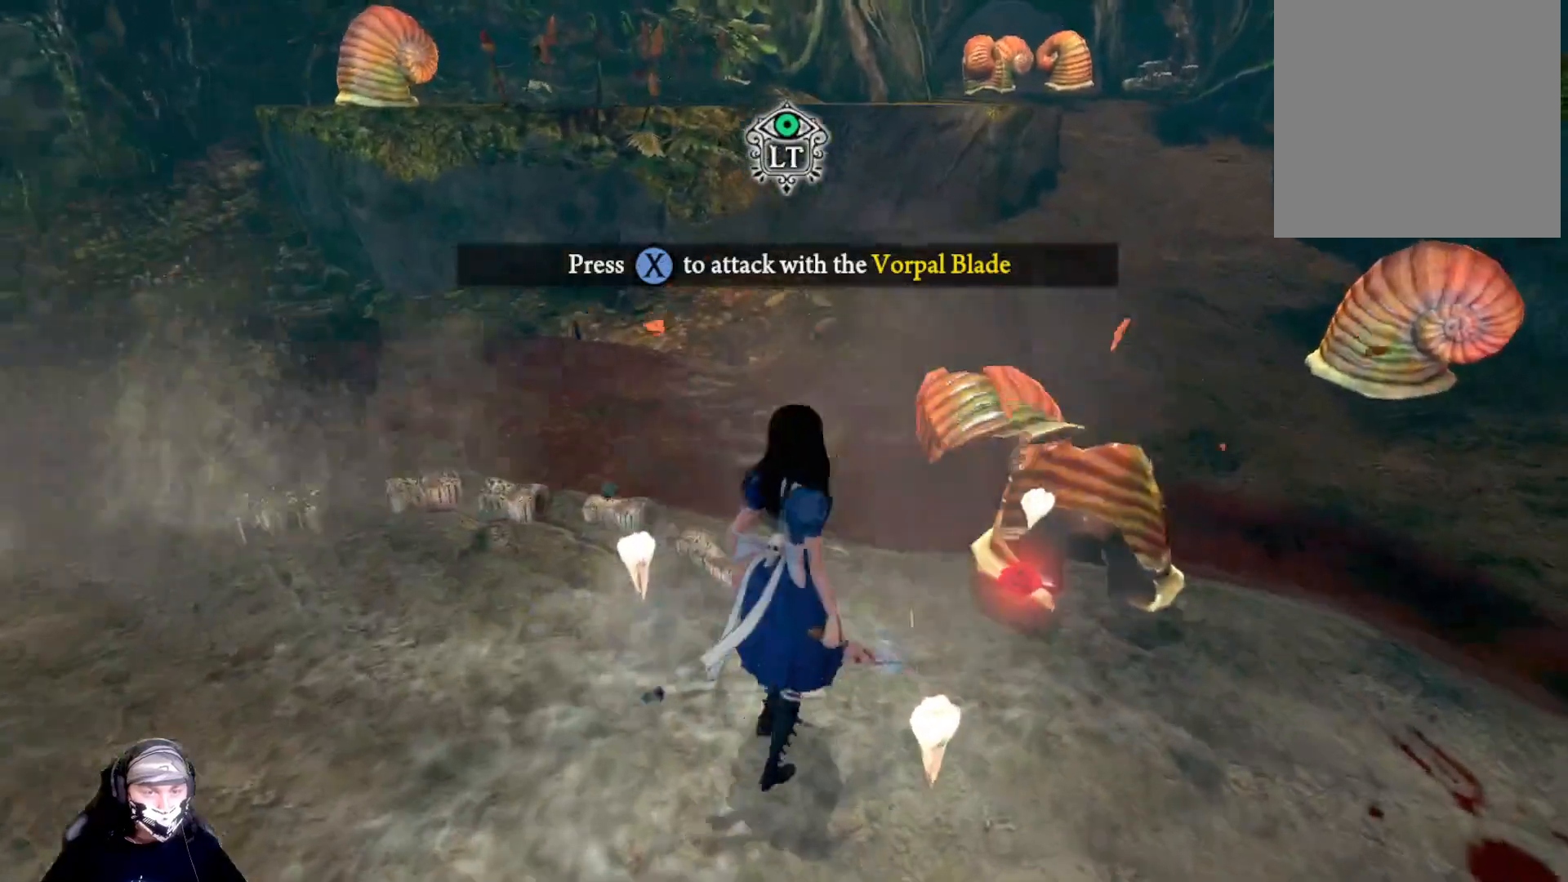
{"buttons": [], "left_stick": "down", "right_stick": "center", "events": [[133, "left_stick", "right"], [233, "left_stick", "up-right"], [467, "left_stick", "down"]]}
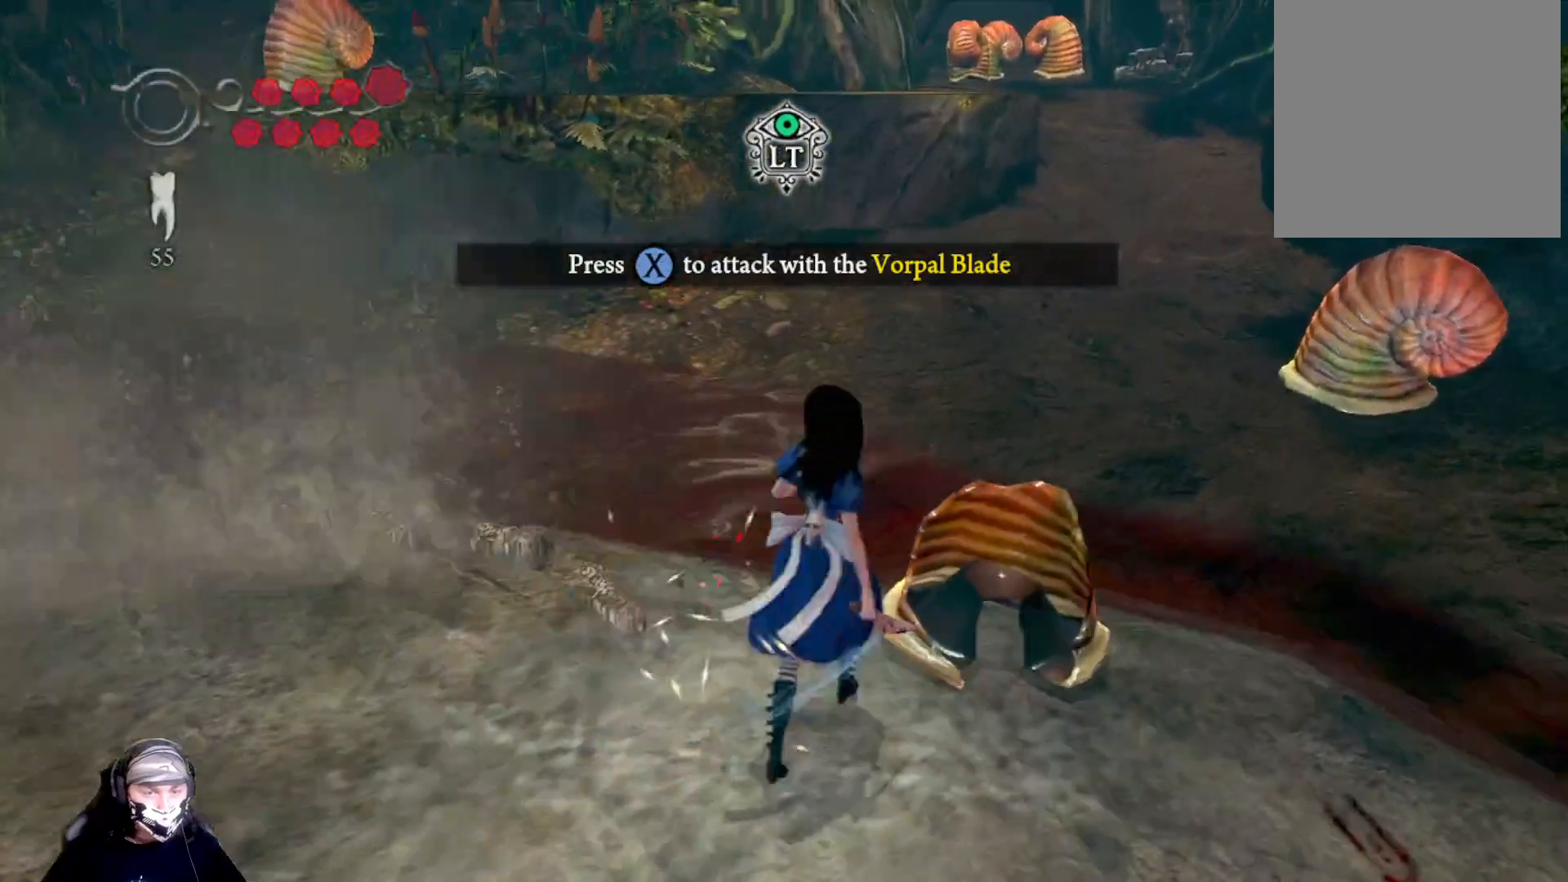
{"buttons": [], "left_stick": "down-left", "right_stick": "left", "events": [[33, "left_stick", "down-left"], [300, "right_stick", "left"]]}
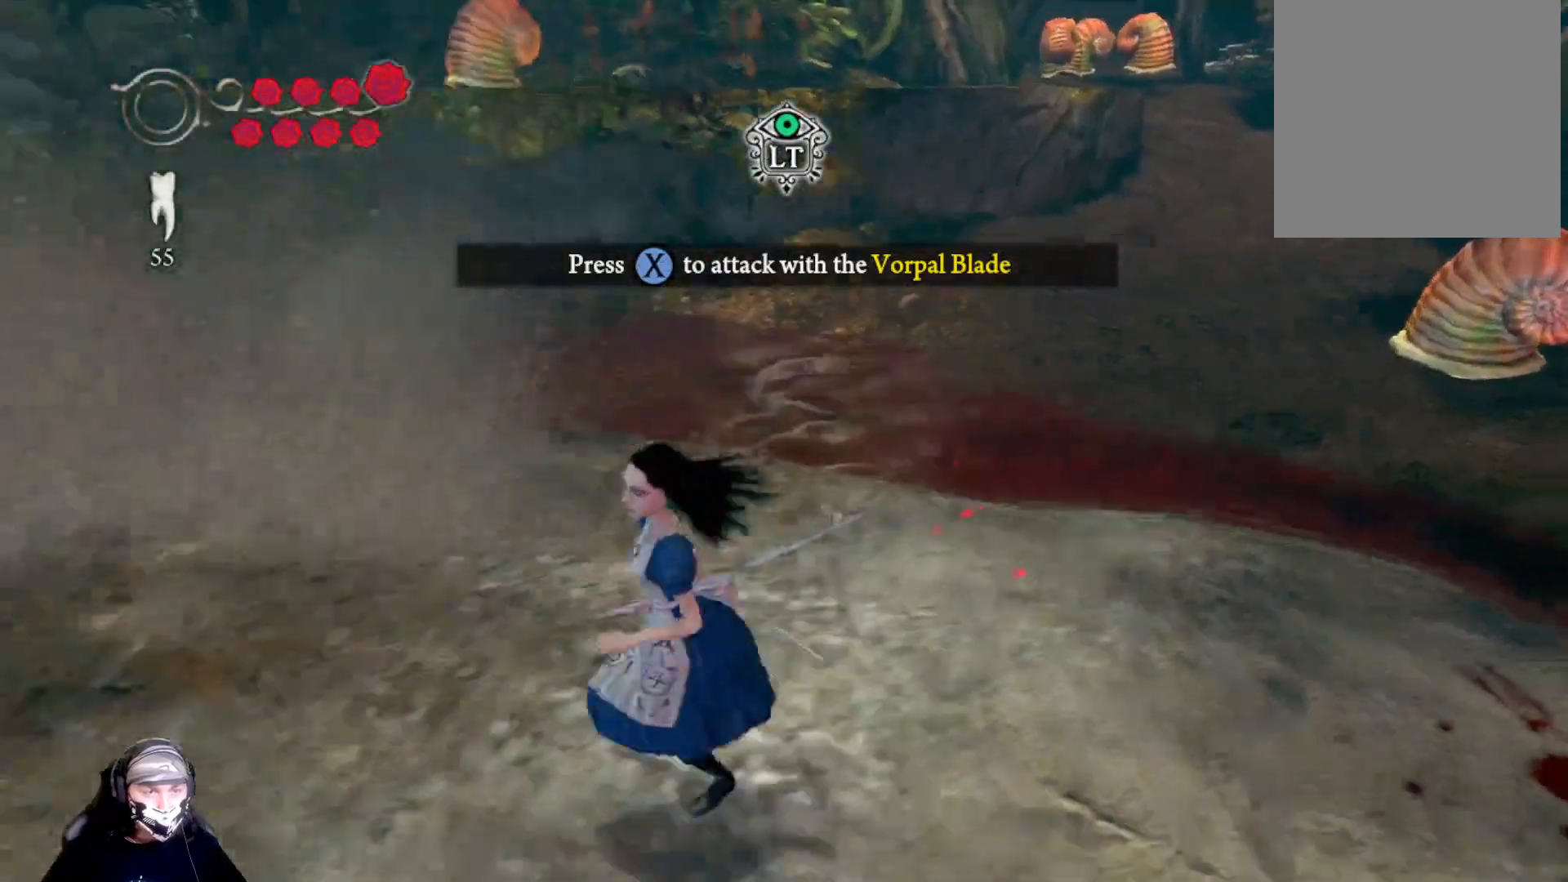
{"buttons": [], "left_stick": "center", "right_stick": "center", "events": [[300, "right_stick", "center"], [500, "left_stick", "center"]]}
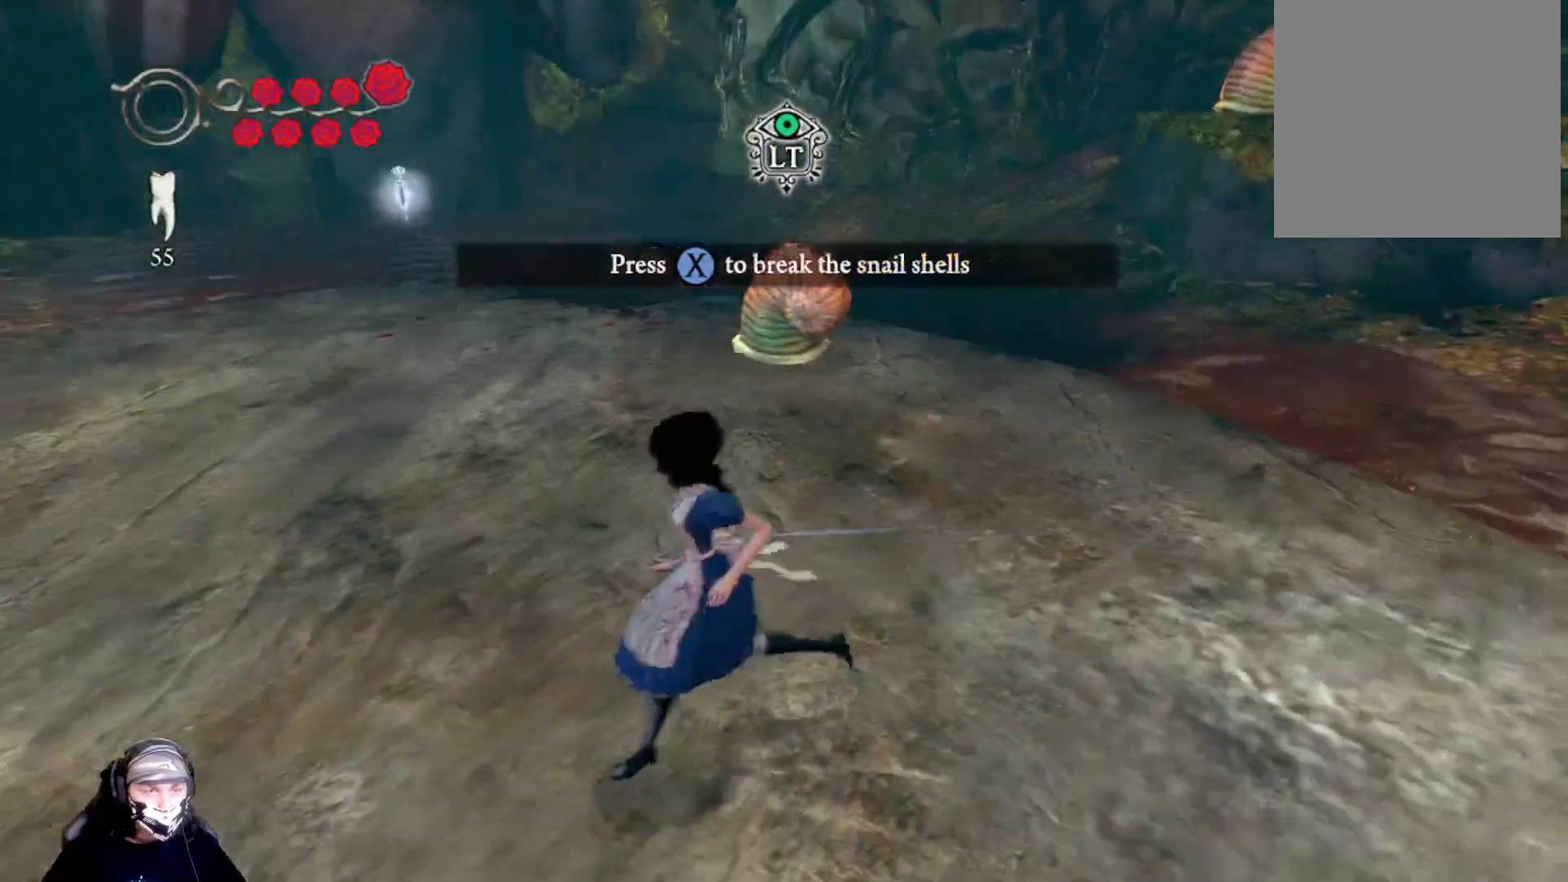
{"buttons": [], "left_stick": "center", "right_stick": "up-left", "events": [[167, "right_stick", "left"], [233, "right_stick", "up-left"]]}
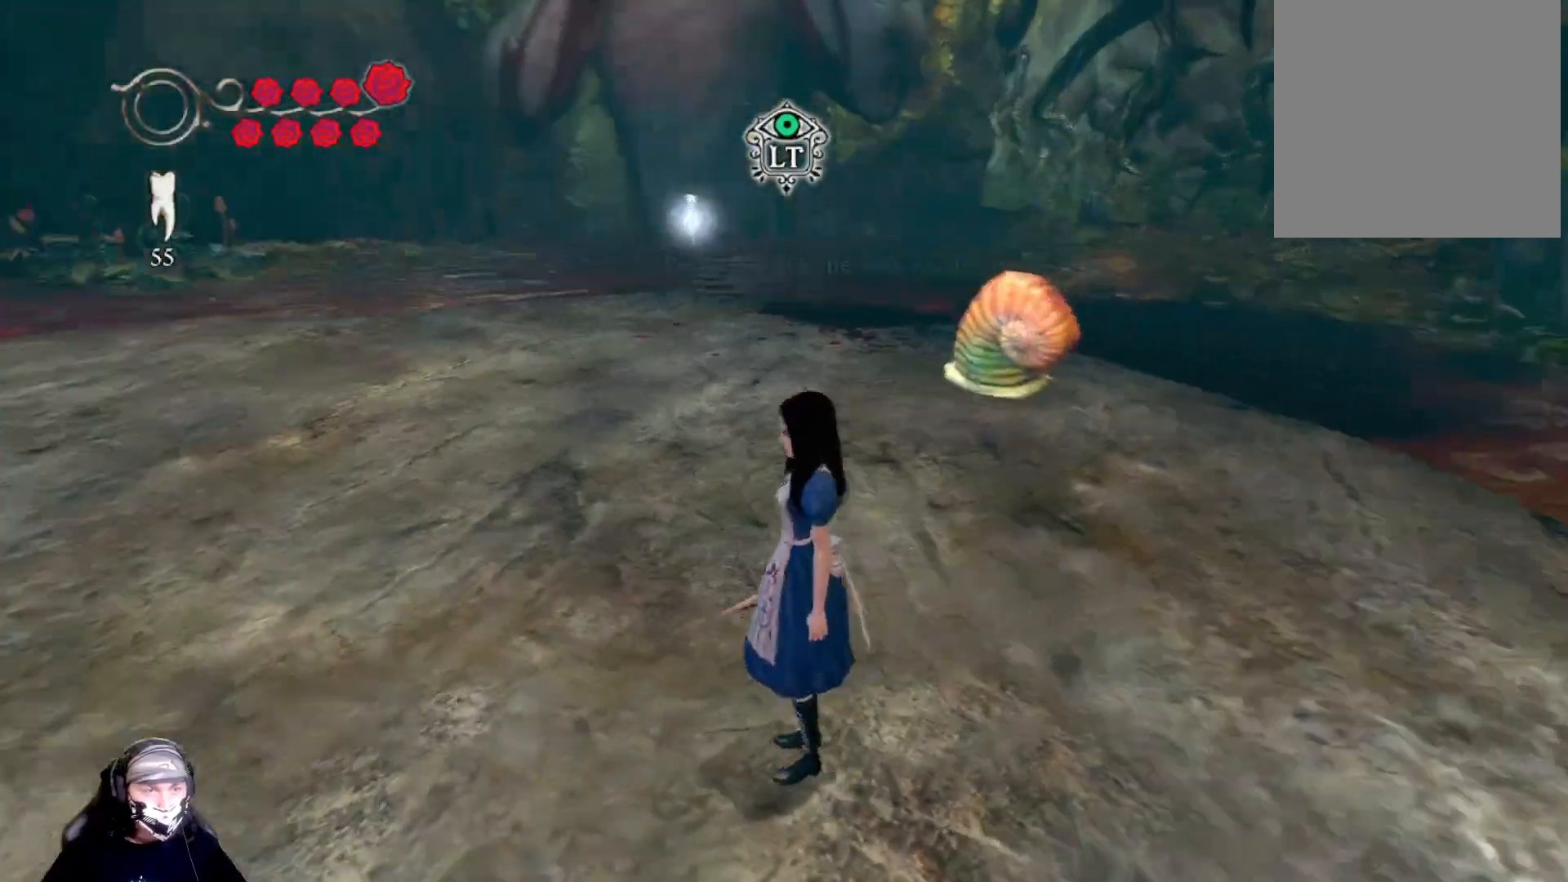
{"buttons": [], "left_stick": "center", "right_stick": "center", "events": [[500, "right_stick", "center"]]}
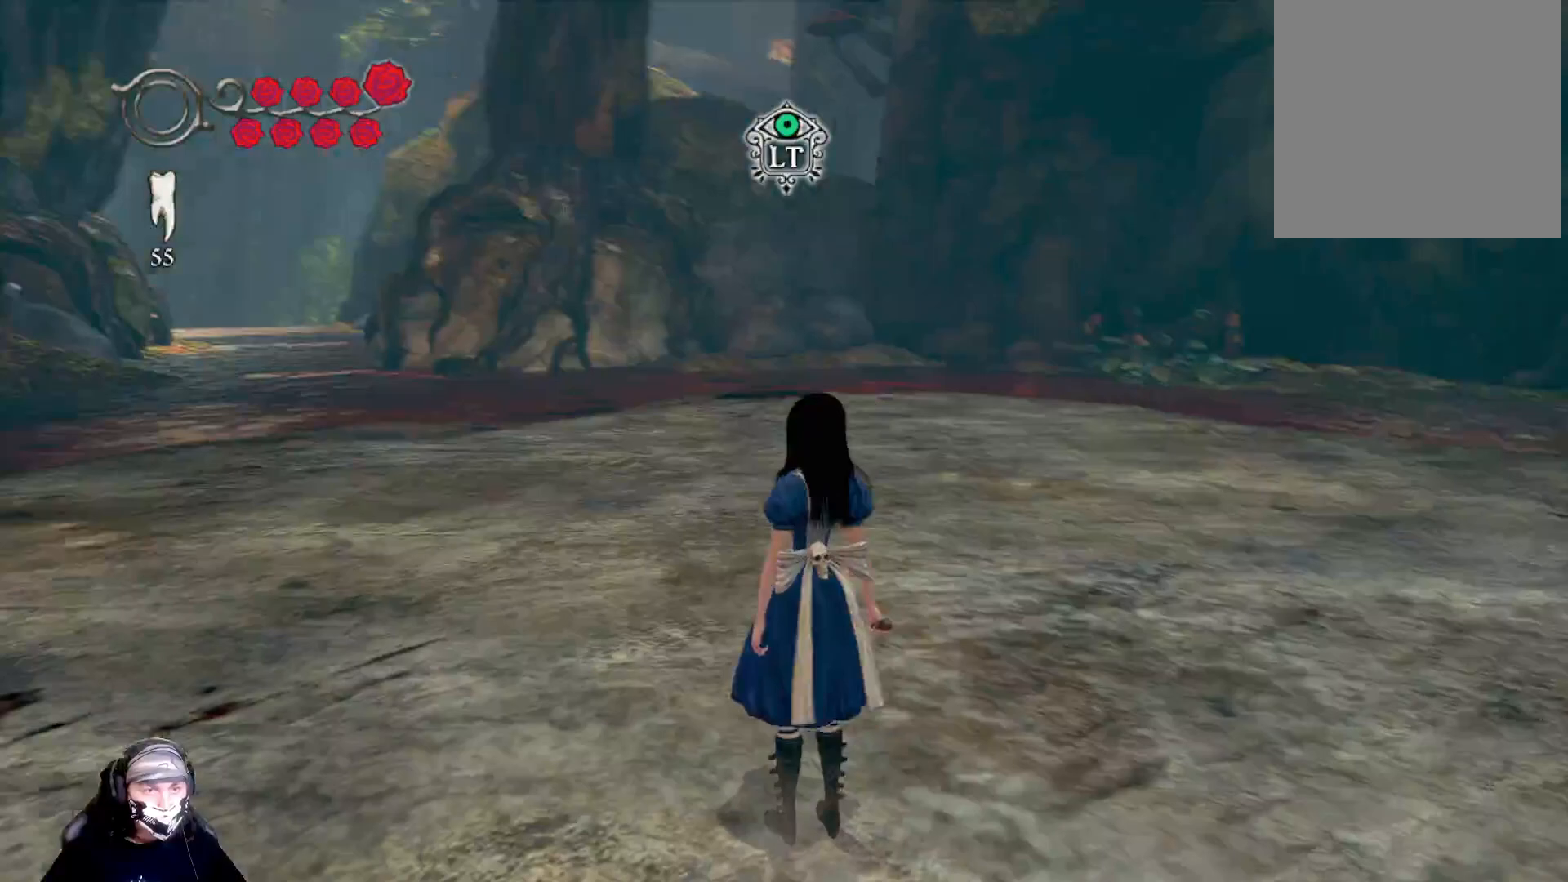
{"buttons": [], "left_stick": "center", "right_stick": "left", "events": [[500, "right_stick", "left"]]}
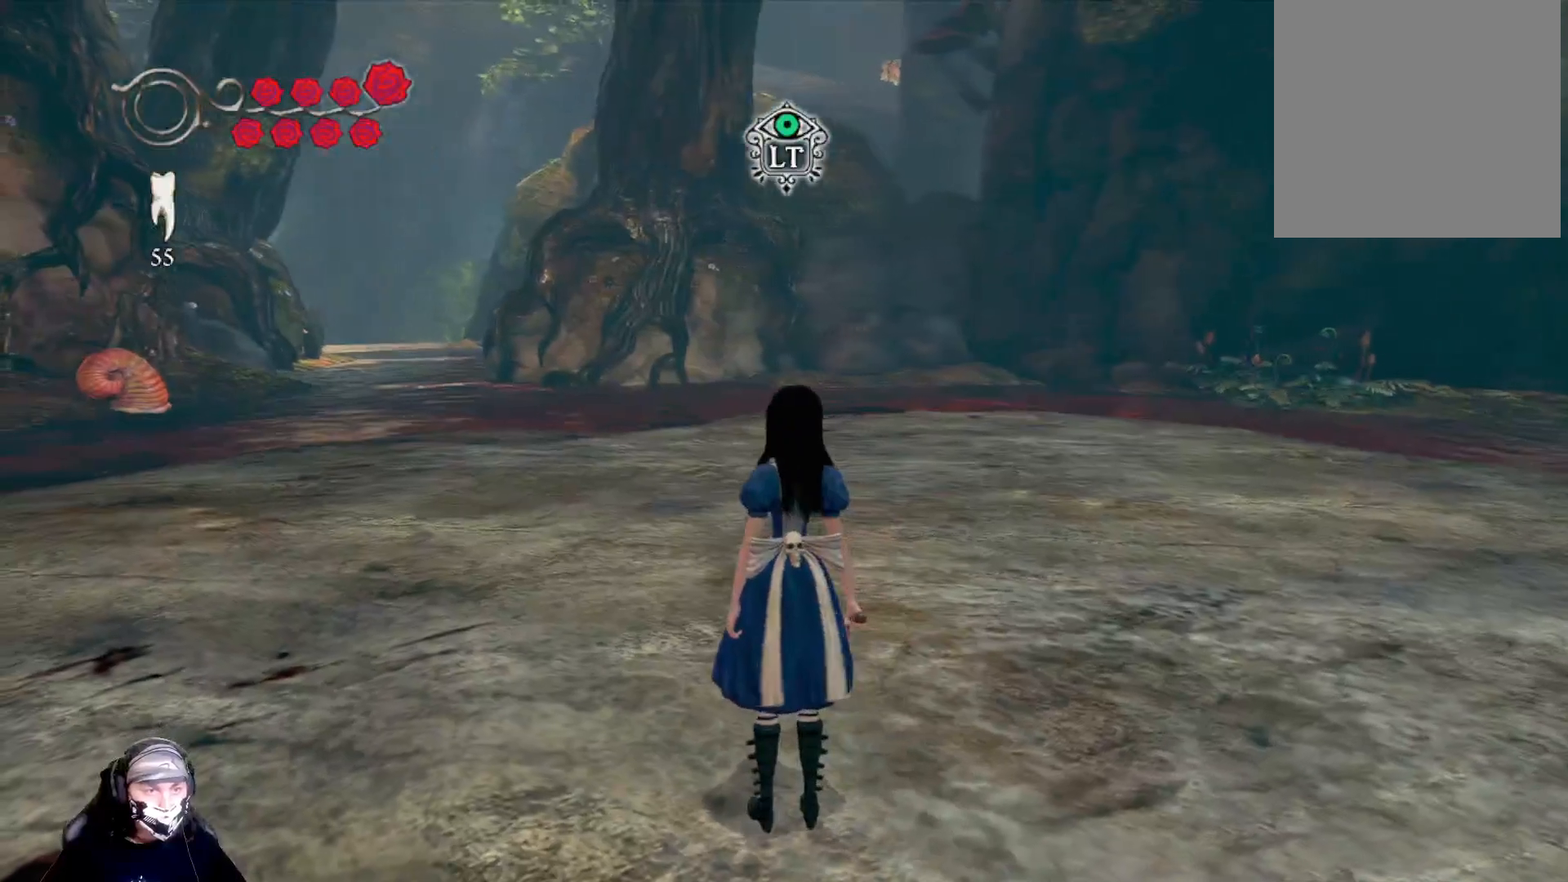
{"buttons": ["L2"], "left_stick": "center", "right_stick": "center", "events": [[100, "right_stick", "center"], [300, "L2", "down"]]}